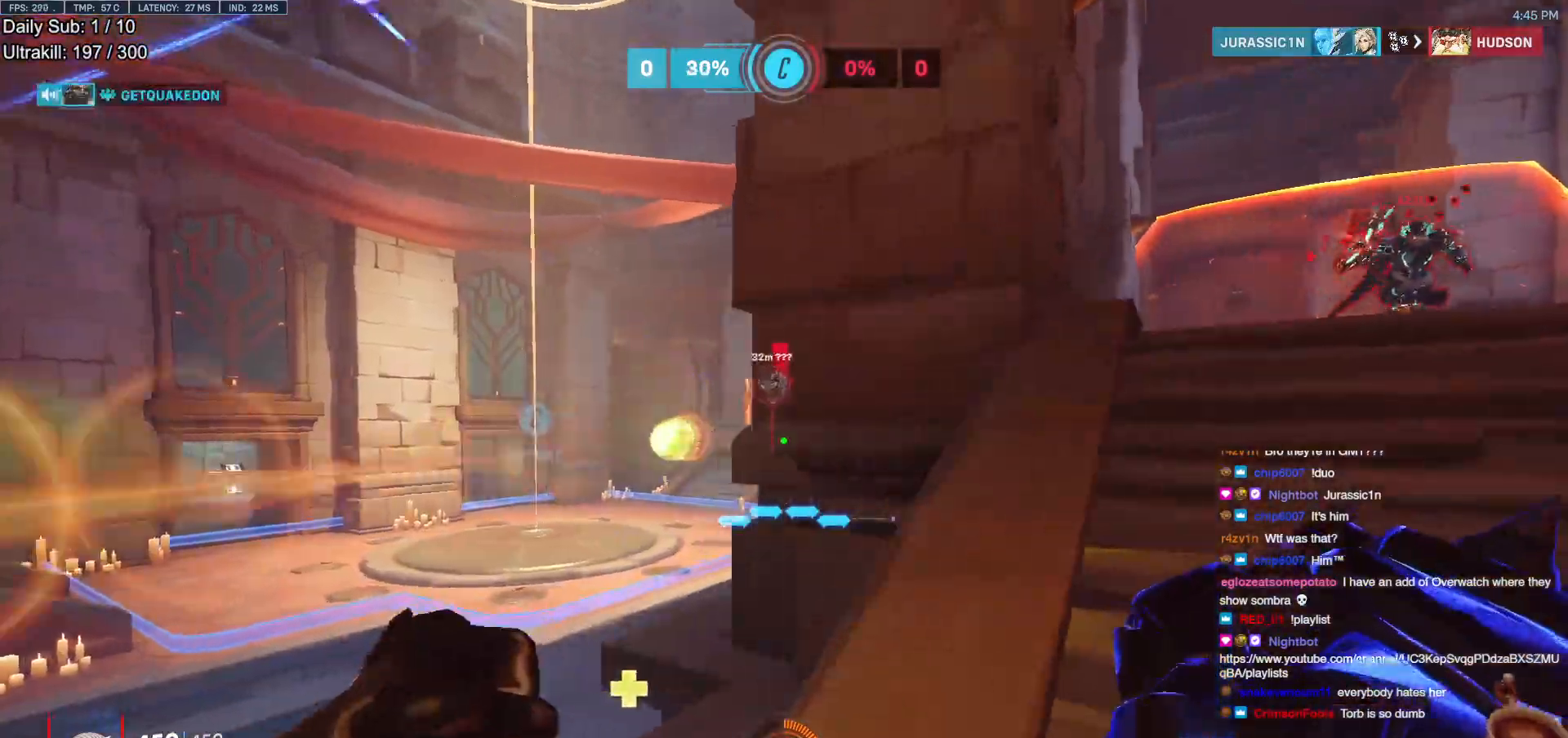
Gameplay with keyboard and mouse; each line is a JSON object with the keys and mouse buttons held at the frame after it. "events" lists presses ("down") and releases ("up") of "a", "ctrl", "d", "e", "f", "melee", "q", "r", "s", "shift", "space", "w", "mouse_left" and "mouse_right" between this image and that frame as [ms after this image, input, new state], when the widget could be followed in between. "mouse_left", "mouse_right" = the "left", "right" buttons of the "mouse" list. No other keys are recorded. Mouse movement is not recorded. Key names are as the overlay labels them; some are game actions (e.g. jump) rather than physical keys.
{"keys": ["w"], "mouse": ["right"], "events": [[100, "a", "down"], [433, "a", "up"], [433, "e", "down"], [467, "e", "up"], [467, "mouse_right", "down"]]}
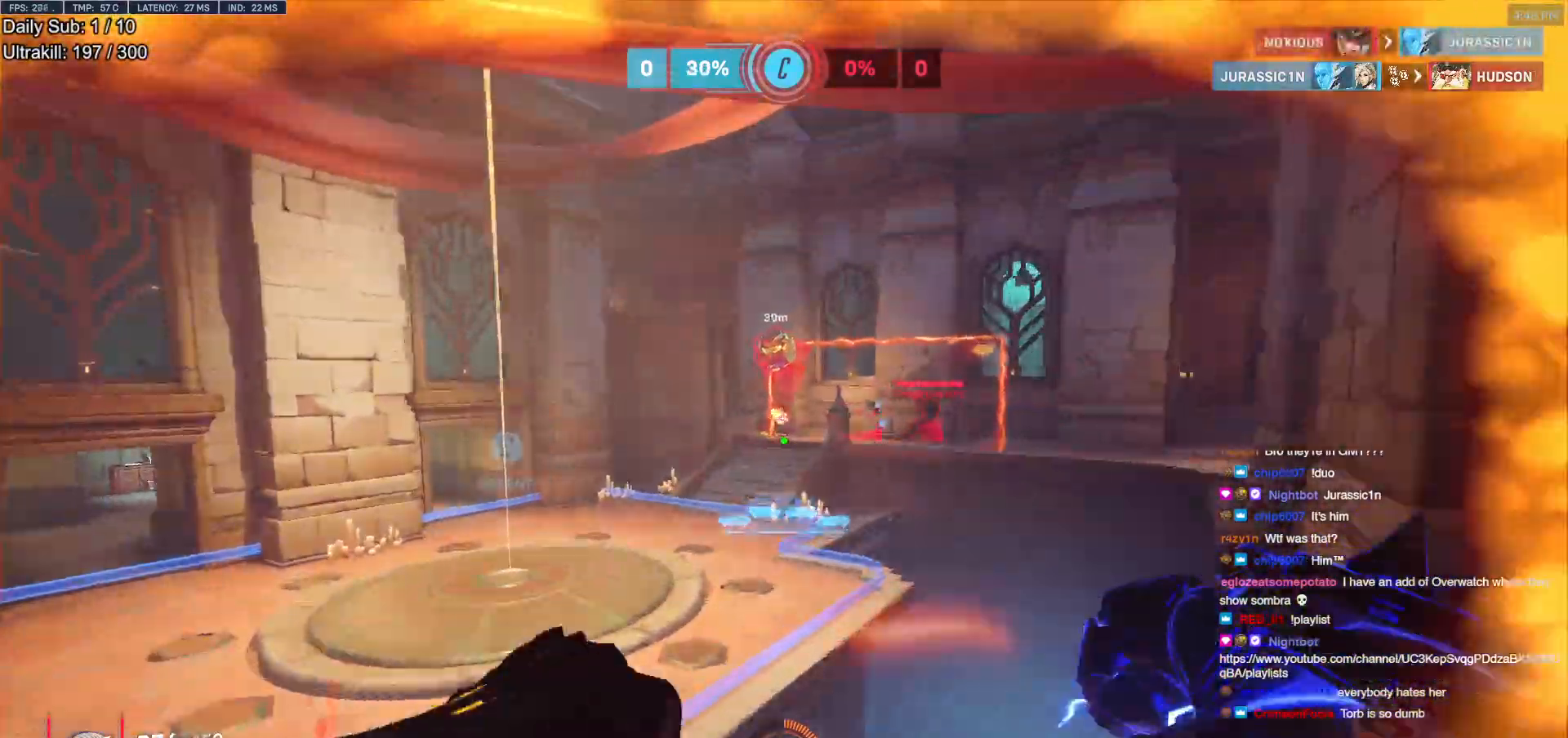
{"keys": ["d", "w"], "mouse": ["right"], "events": [[400, "d", "down"]]}
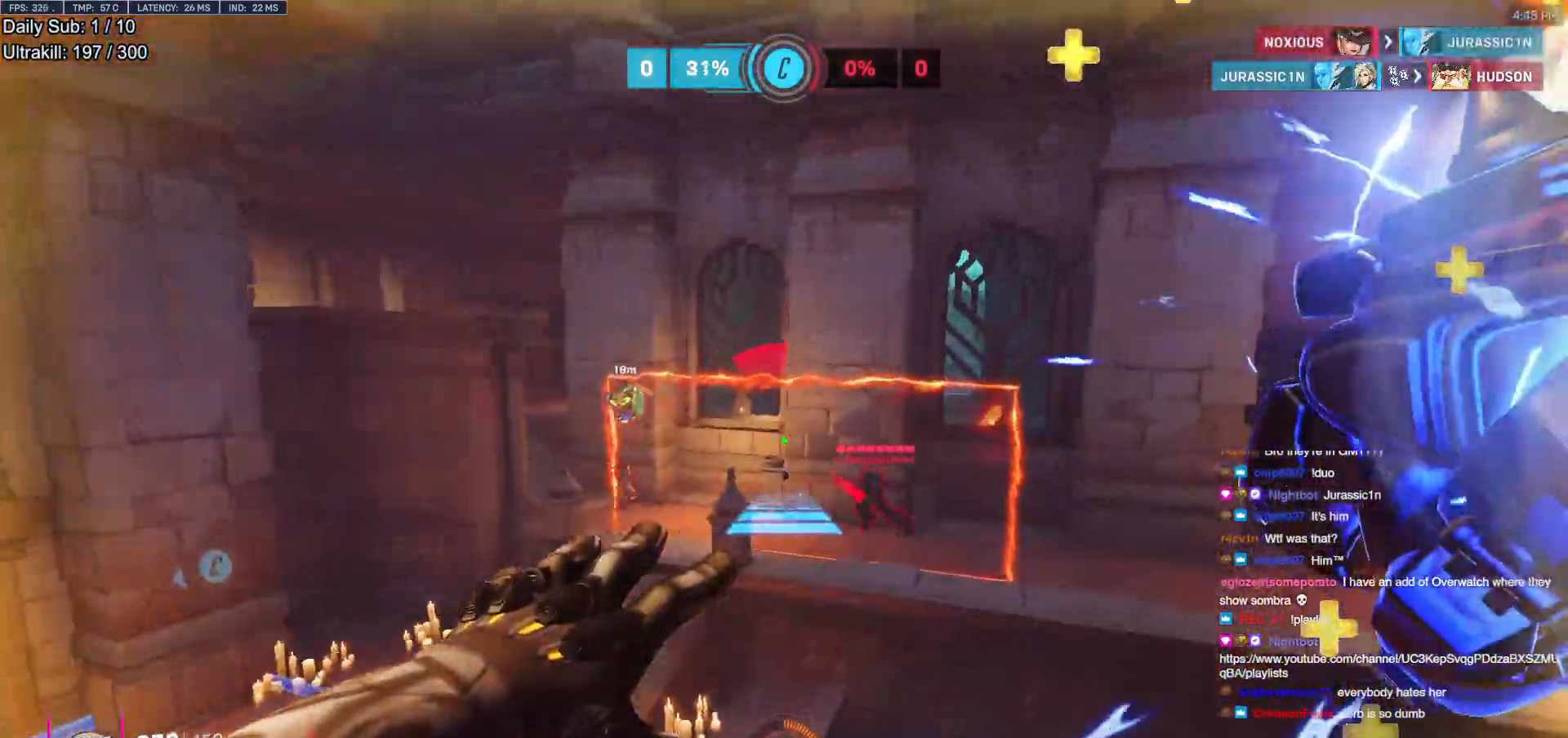
{"keys": ["w"], "mouse": [], "events": [[133, "d", "up"], [500, "mouse_right", "up"]]}
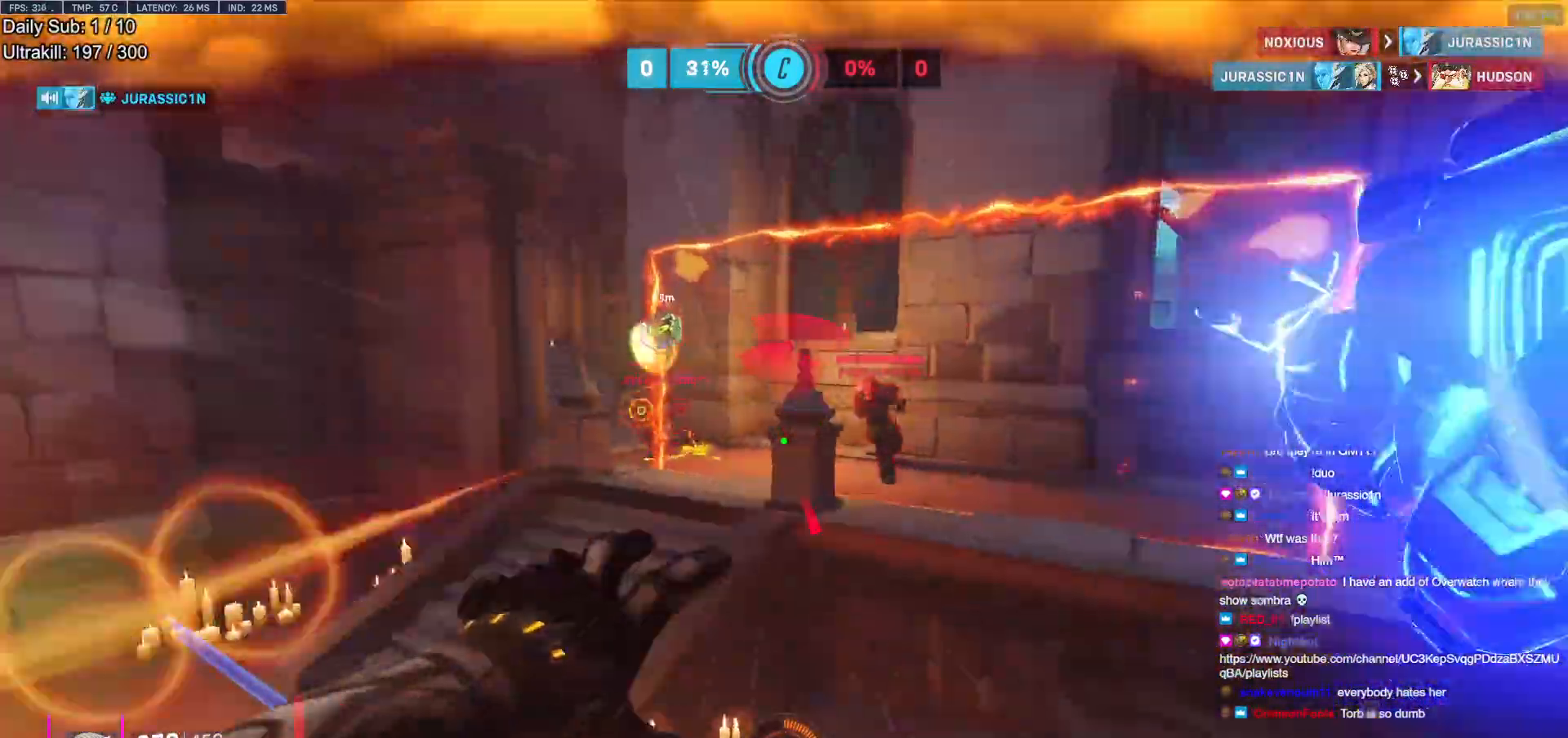
{"keys": ["w"], "mouse": [], "events": [[133, "d", "down"], [183, "d", "up"]]}
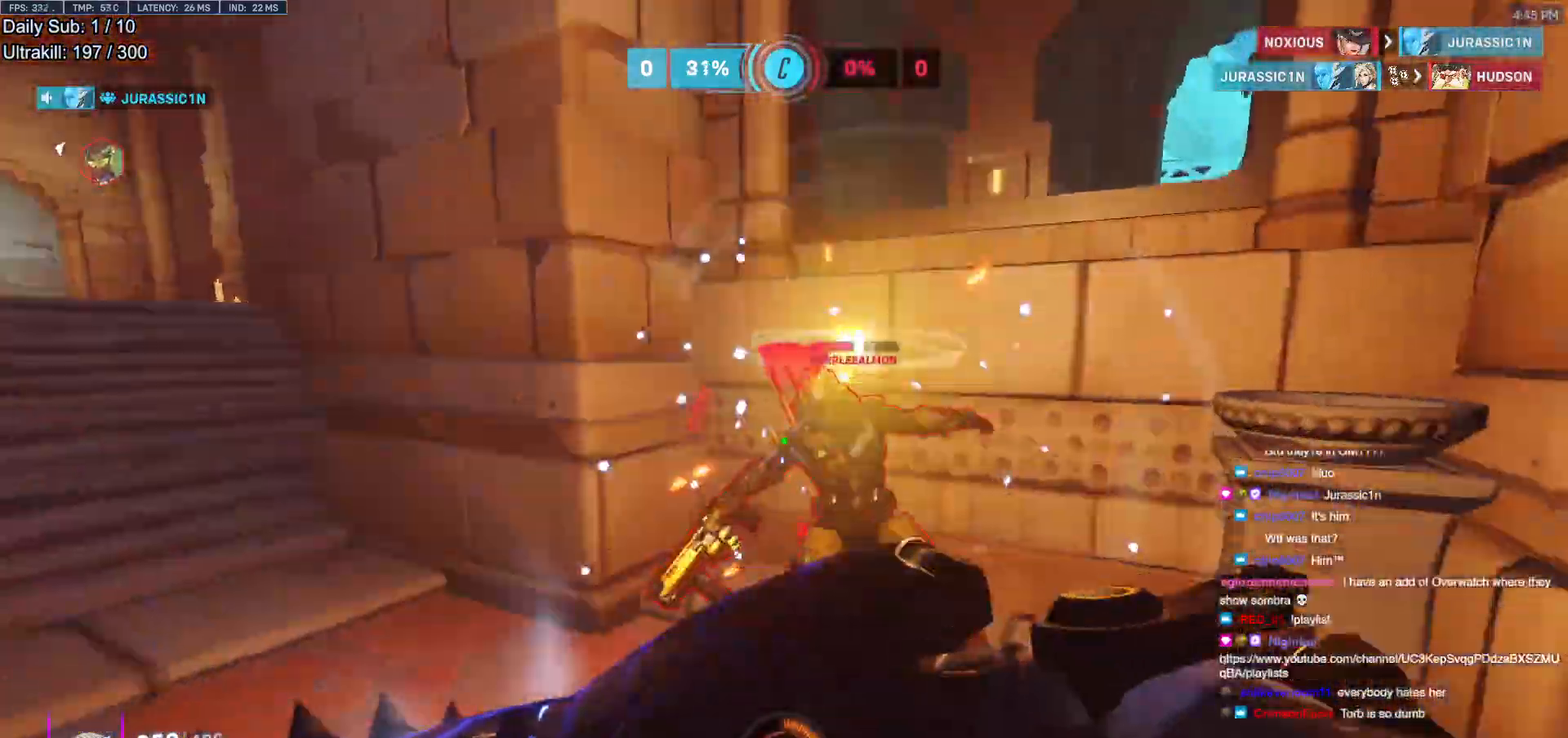
{"keys": ["w"], "mouse": ["left"], "events": [[17, "mouse_left", "down"], [67, "w", "up"], [200, "mouse_left", "up"], [200, "w", "down"], [400, "a", "down"], [433, "a", "up"], [483, "mouse_left", "down"]]}
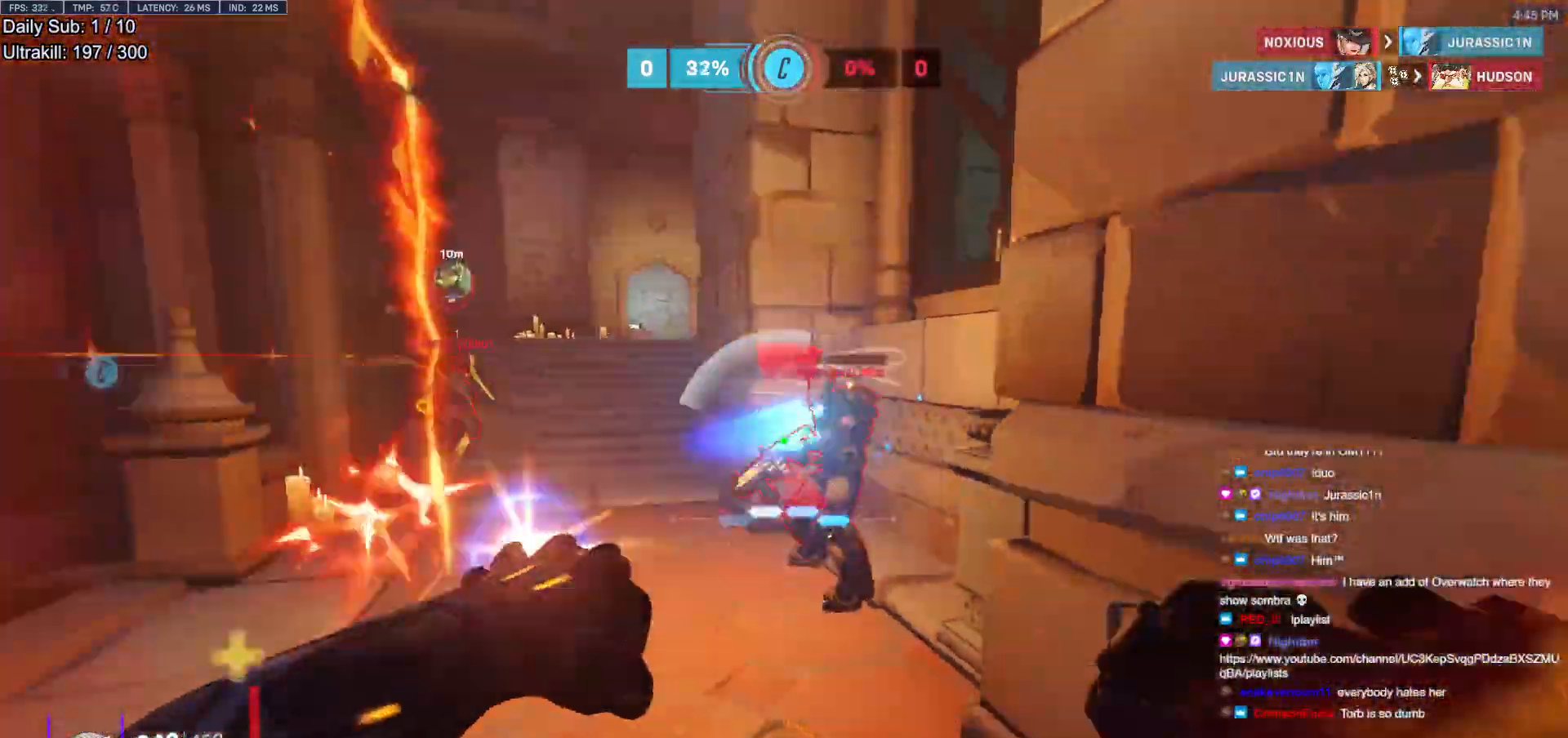
{"keys": ["a", "space", "w"], "mouse": [], "events": [[133, "mouse_left", "up"], [217, "a", "down"], [367, "mouse_left", "down"], [450, "mouse_left", "up"], [500, "space", "down"]]}
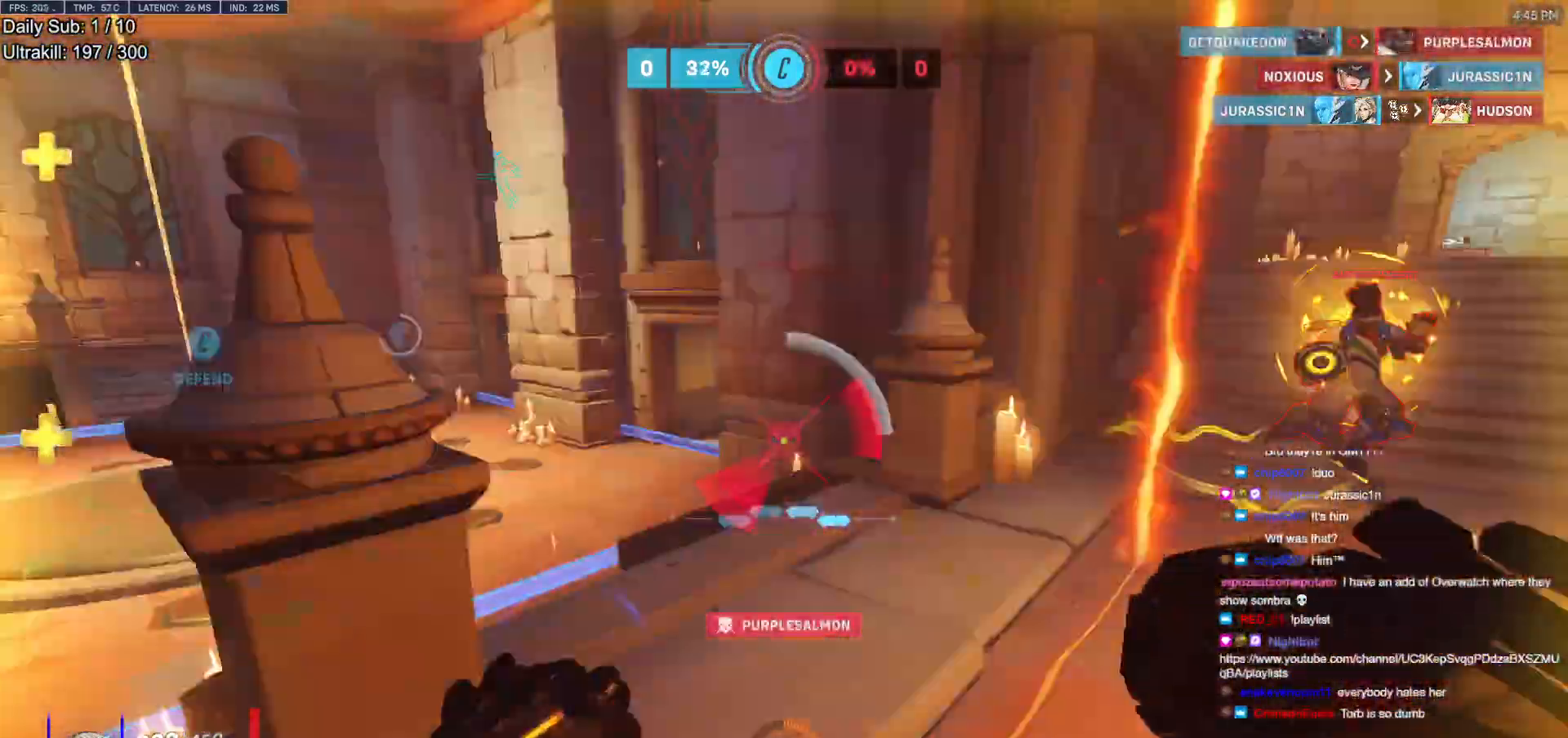
{"keys": ["a", "w"], "mouse": ["left"], "events": [[50, "space", "up"], [283, "a", "up"], [333, "a", "down"], [417, "mouse_left", "down"]]}
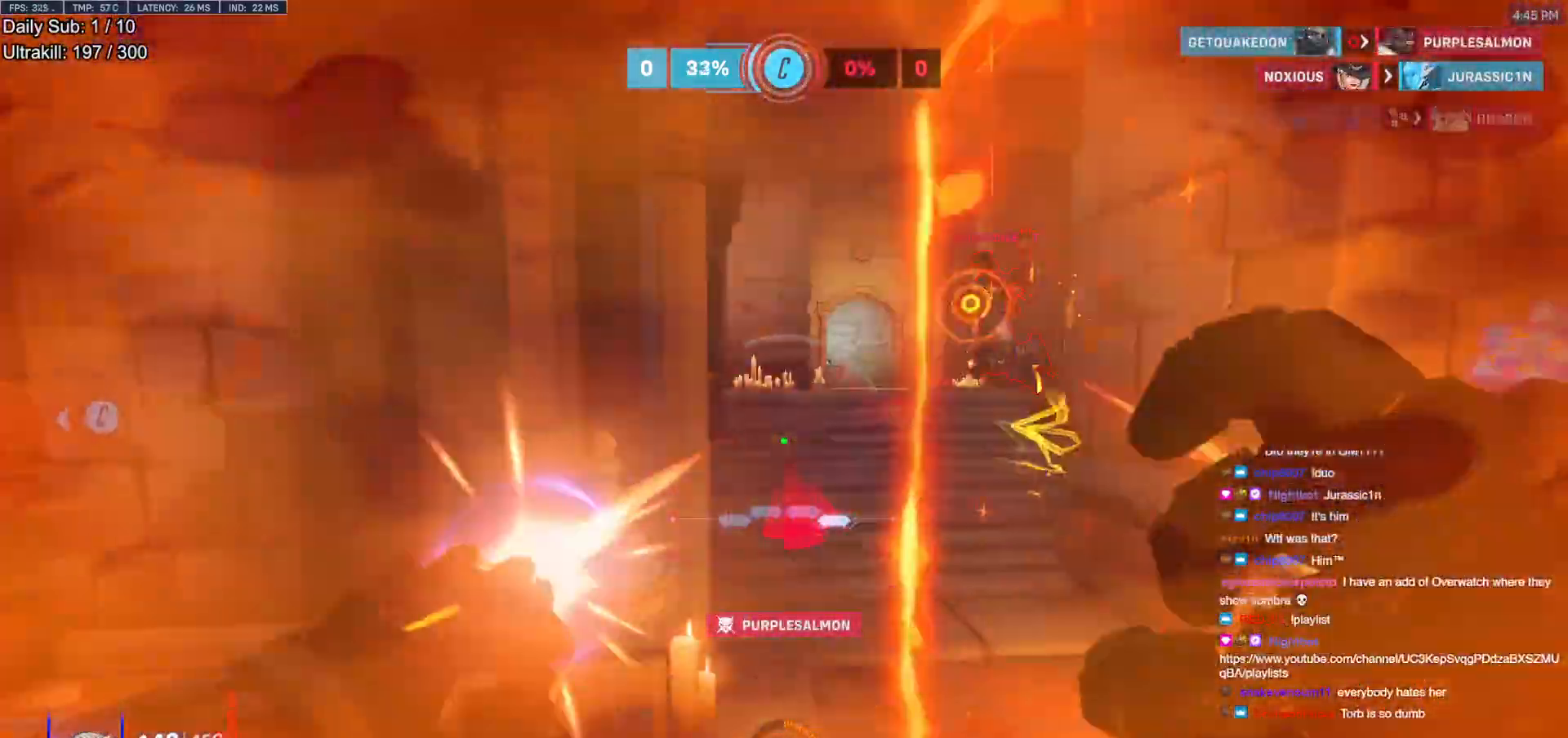
{"keys": ["a"], "mouse": ["left"], "events": [[17, "mouse_left", "up"], [200, "w", "up"], [400, "space", "down"], [433, "mouse_left", "down"], [483, "space", "up"]]}
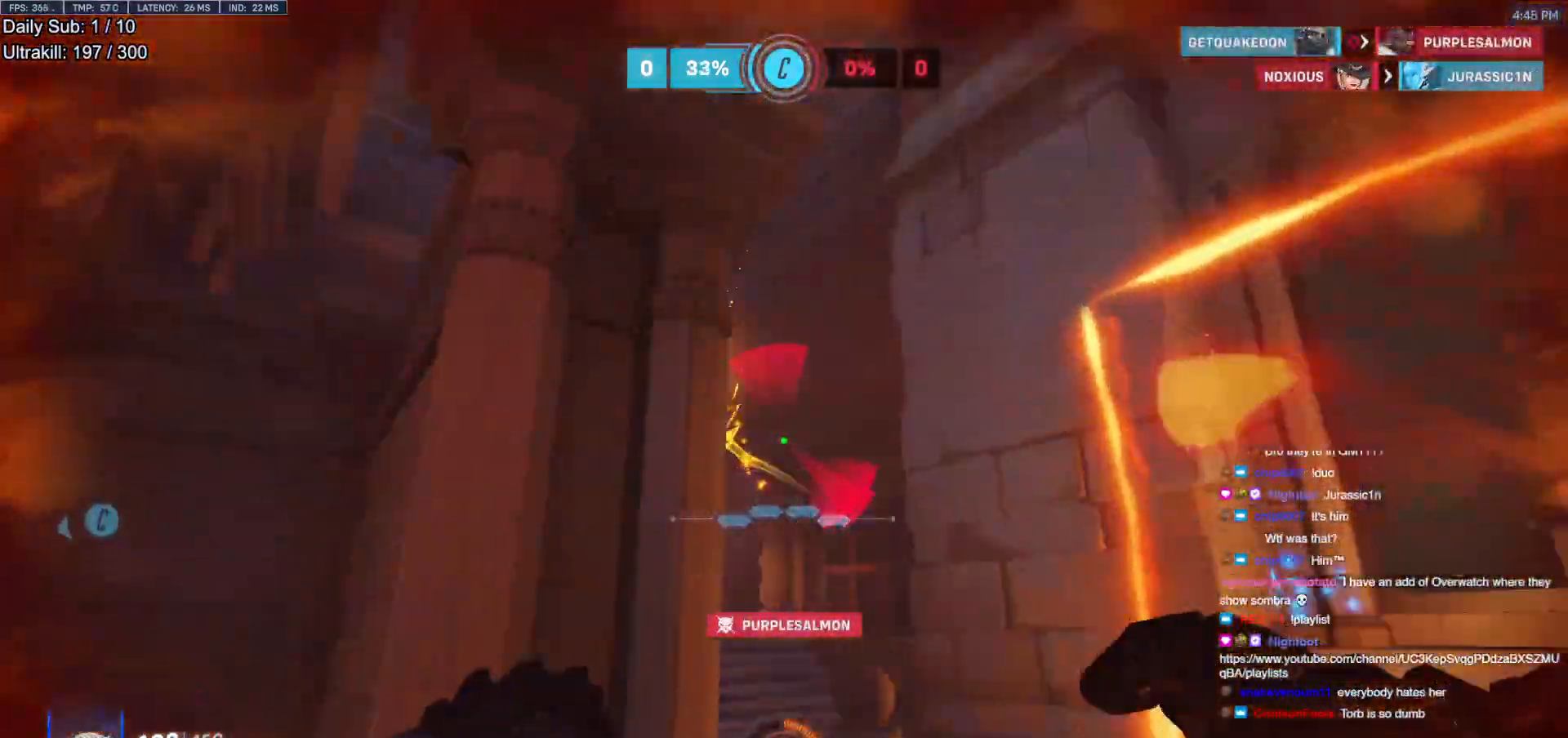
{"keys": ["a", "s", "shift"], "mouse": [], "events": [[33, "mouse_left", "up"], [33, "w", "down"], [267, "w", "up"], [317, "shift", "down"], [367, "s", "down"]]}
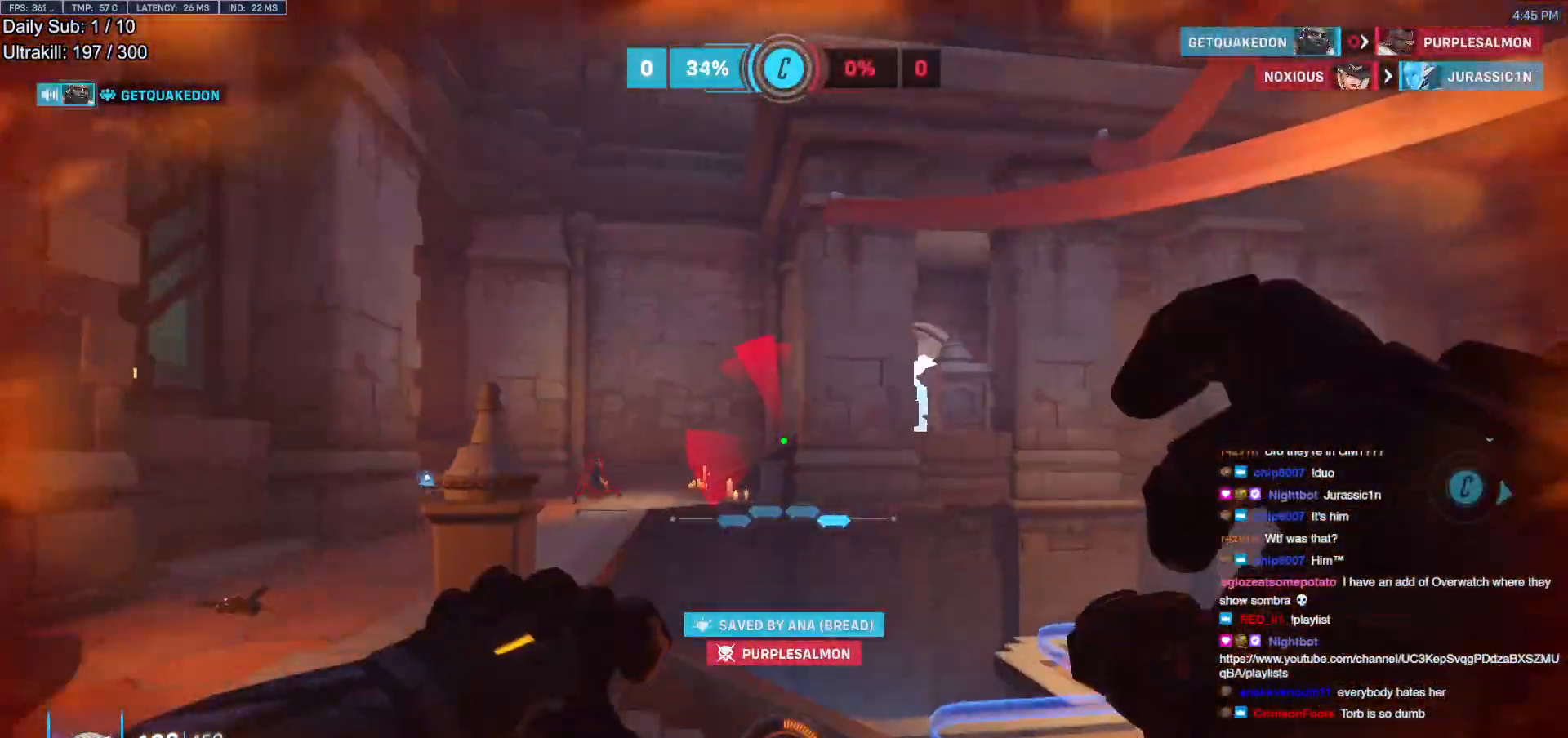
{"keys": ["a", "ctrl", "s"], "mouse": [], "events": [[50, "a", "up"], [150, "a", "down"], [150, "mouse_left", "down"], [333, "ctrl", "down"], [333, "mouse_left", "up"], [467, "shift", "up"]]}
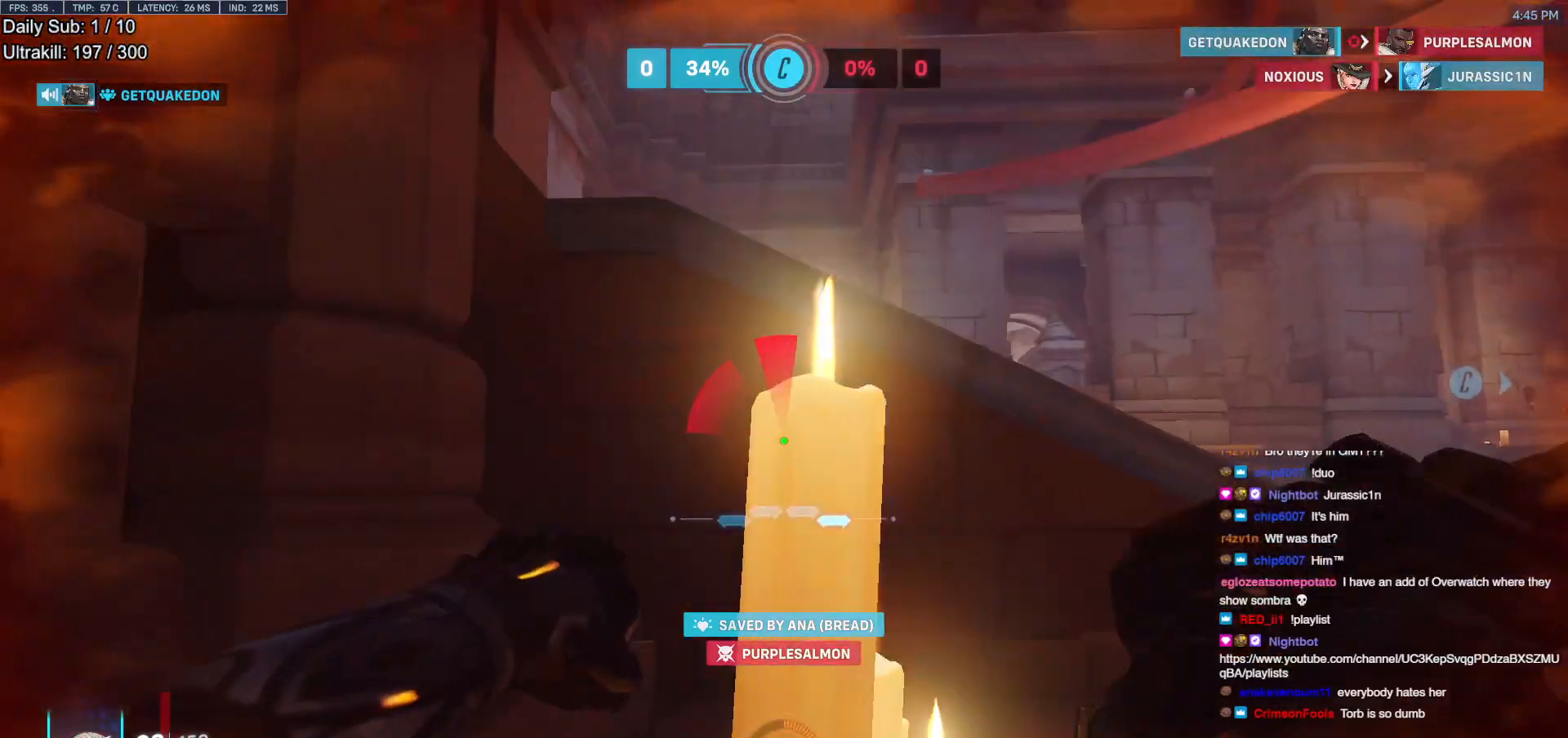
{"keys": ["a", "ctrl", "w"], "mouse": [], "events": [[200, "s", "up"], [350, "w", "down"]]}
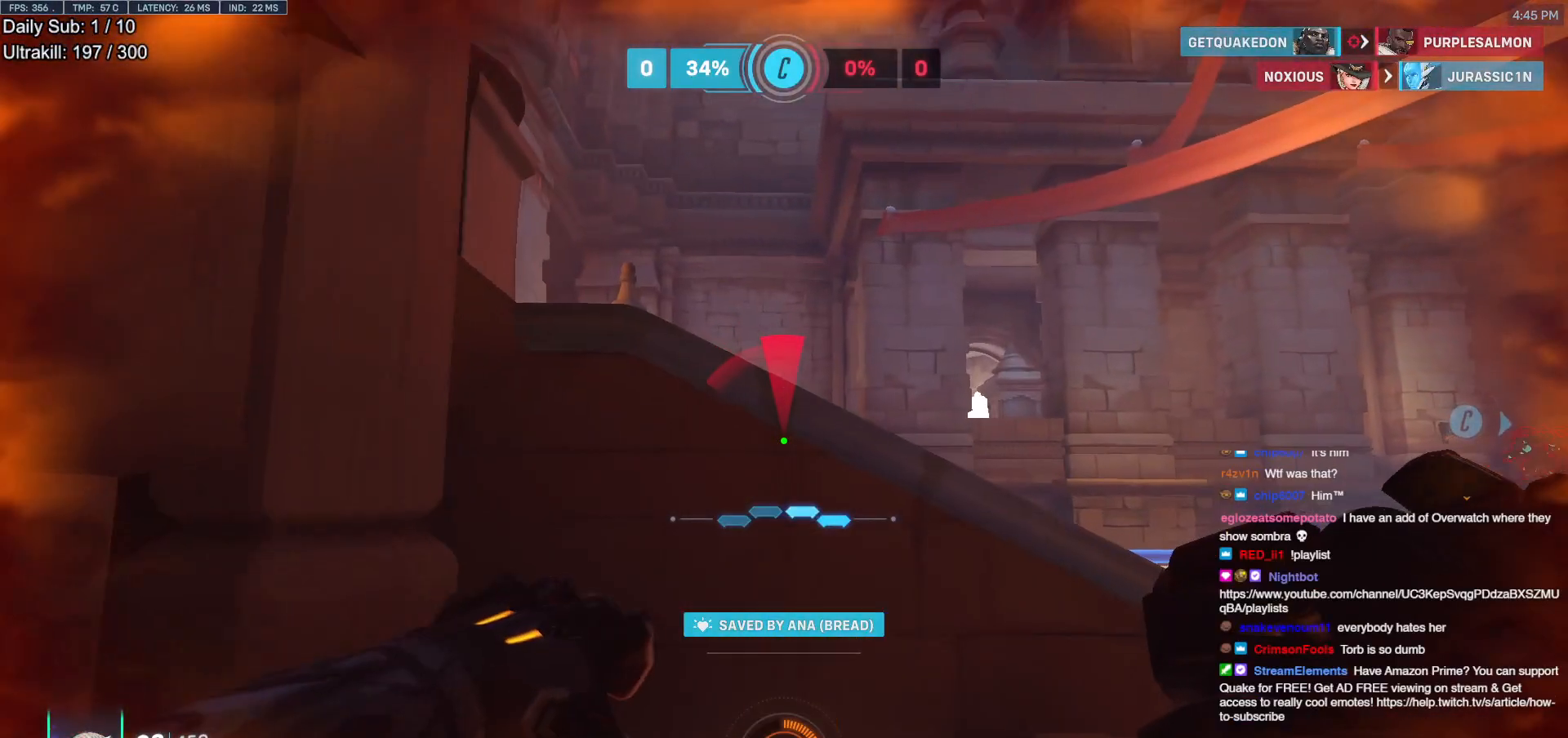
{"keys": ["a", "ctrl"], "mouse": ["right"], "events": [[167, "mouse_right", "down"], [367, "w", "up"]]}
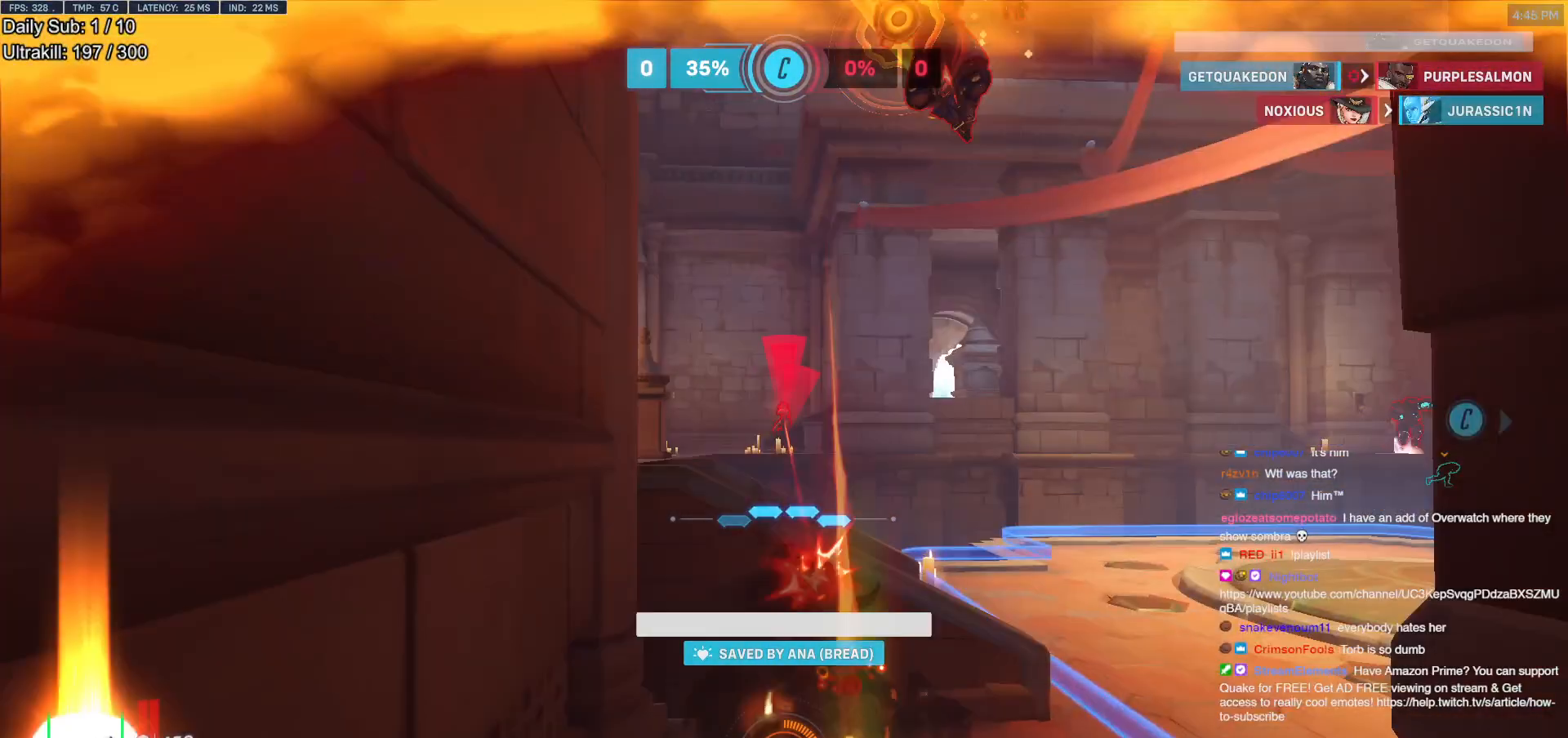
{"keys": ["w"], "mouse": [], "events": [[333, "mouse_right", "up"], [367, "a", "up"], [367, "ctrl", "up"], [367, "w", "down"]]}
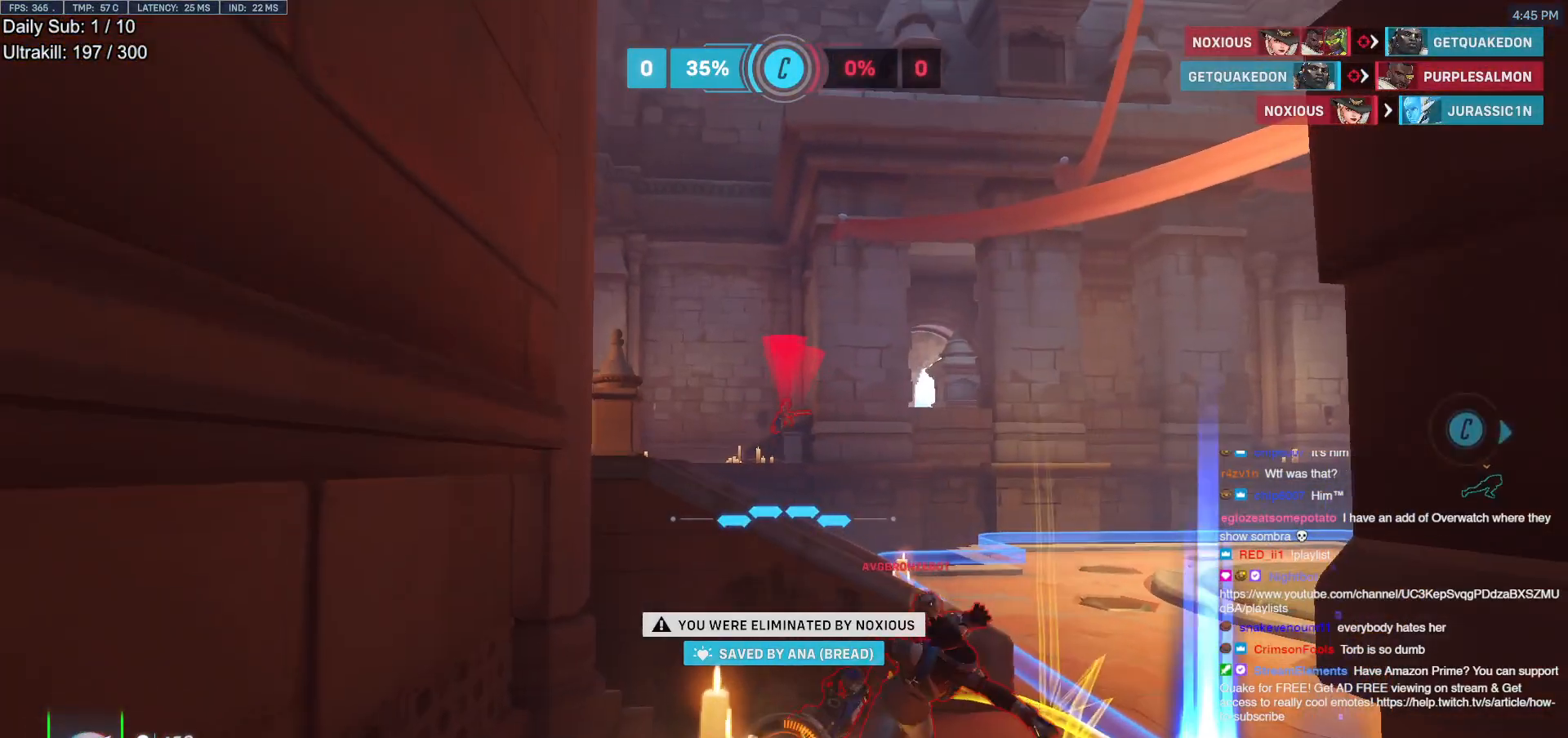
{"keys": ["w"], "mouse": ["left"], "events": [[383, "mouse_left", "down"]]}
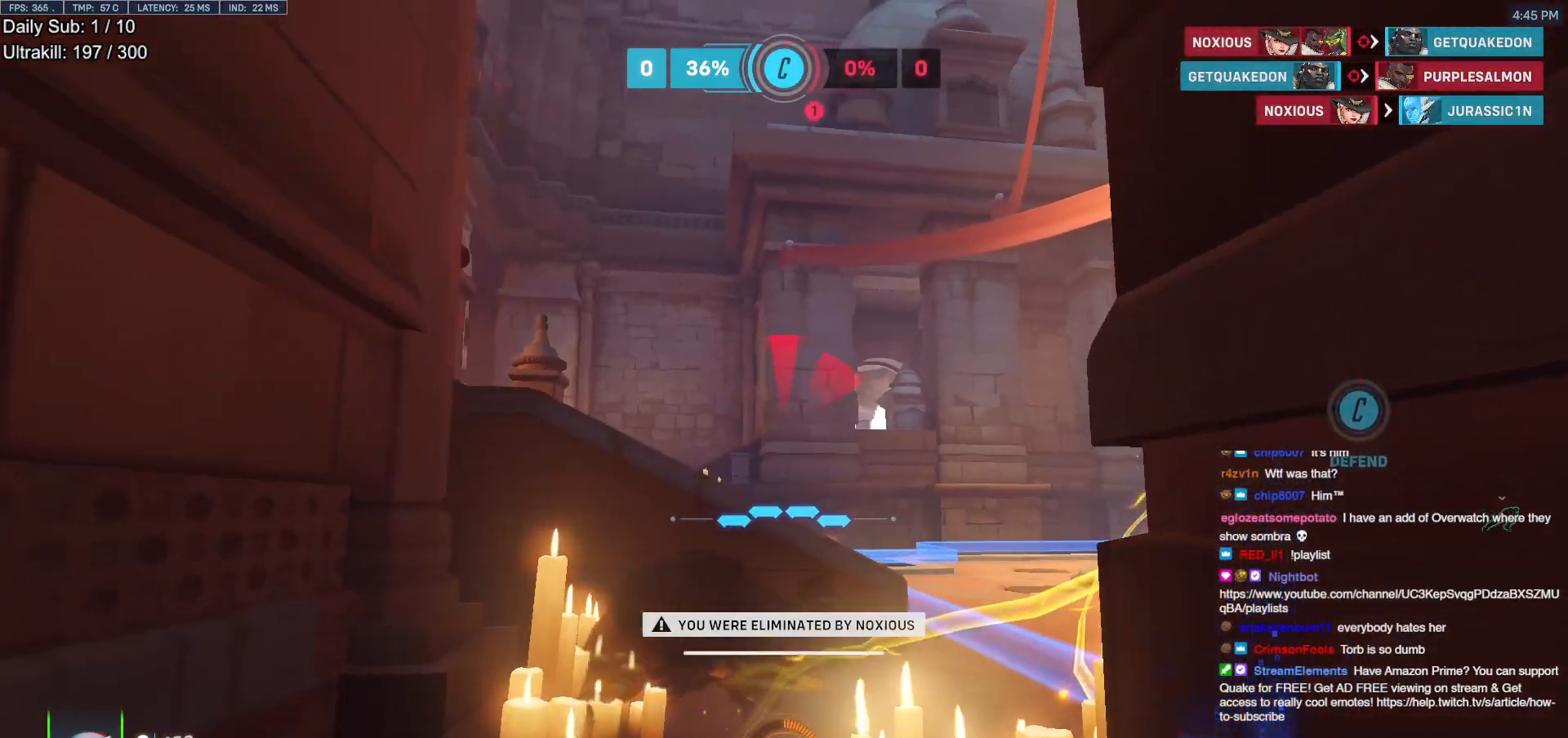
{"keys": ["w"], "mouse": ["left"], "events": [[33, "mouse_left", "up"], [500, "mouse_left", "down"]]}
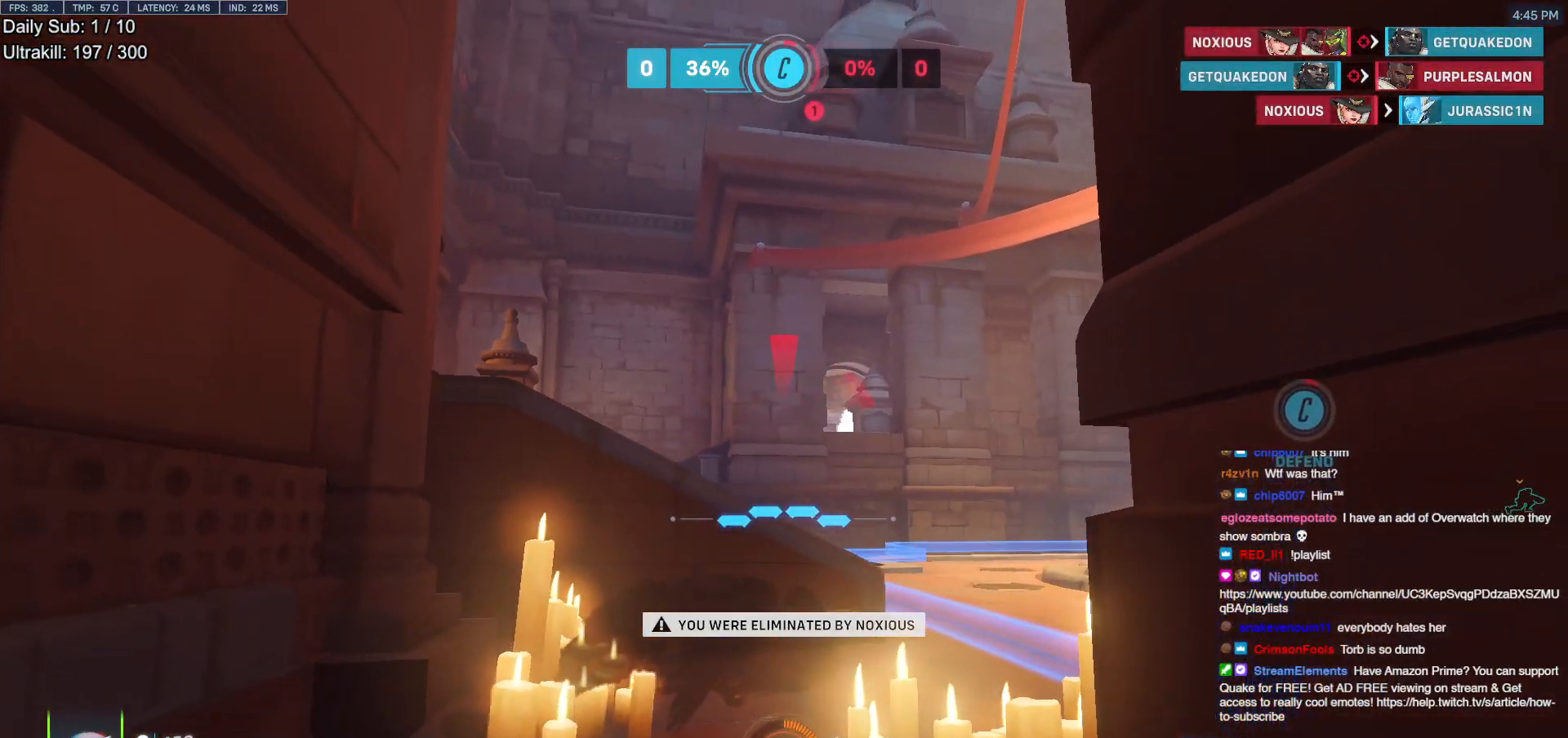
{"keys": ["w"], "mouse": [], "events": [[150, "mouse_left", "up"]]}
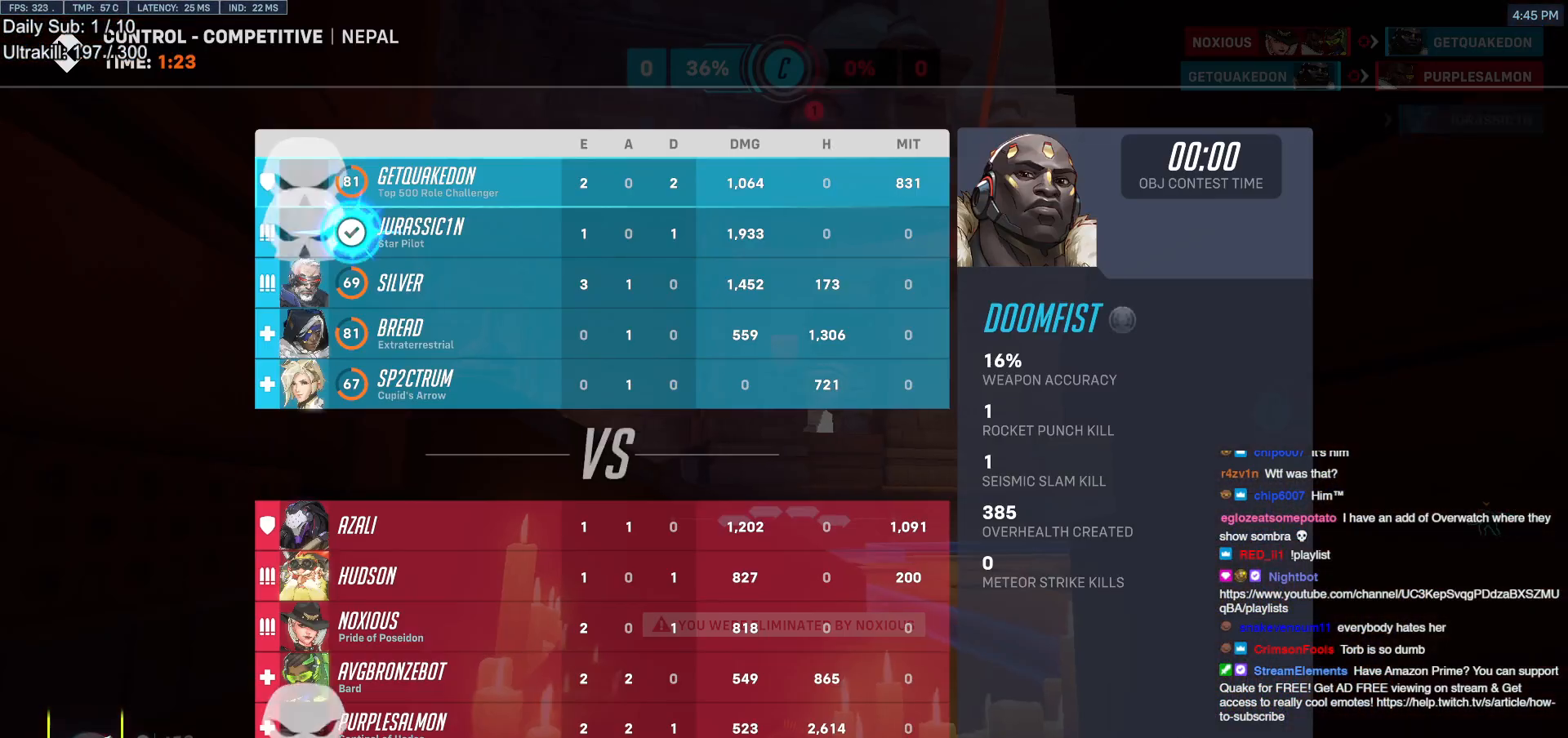
{"keys": ["w"], "mouse": [], "events": [[250, "mouse_left", "down"], [350, "mouse_left", "up"]]}
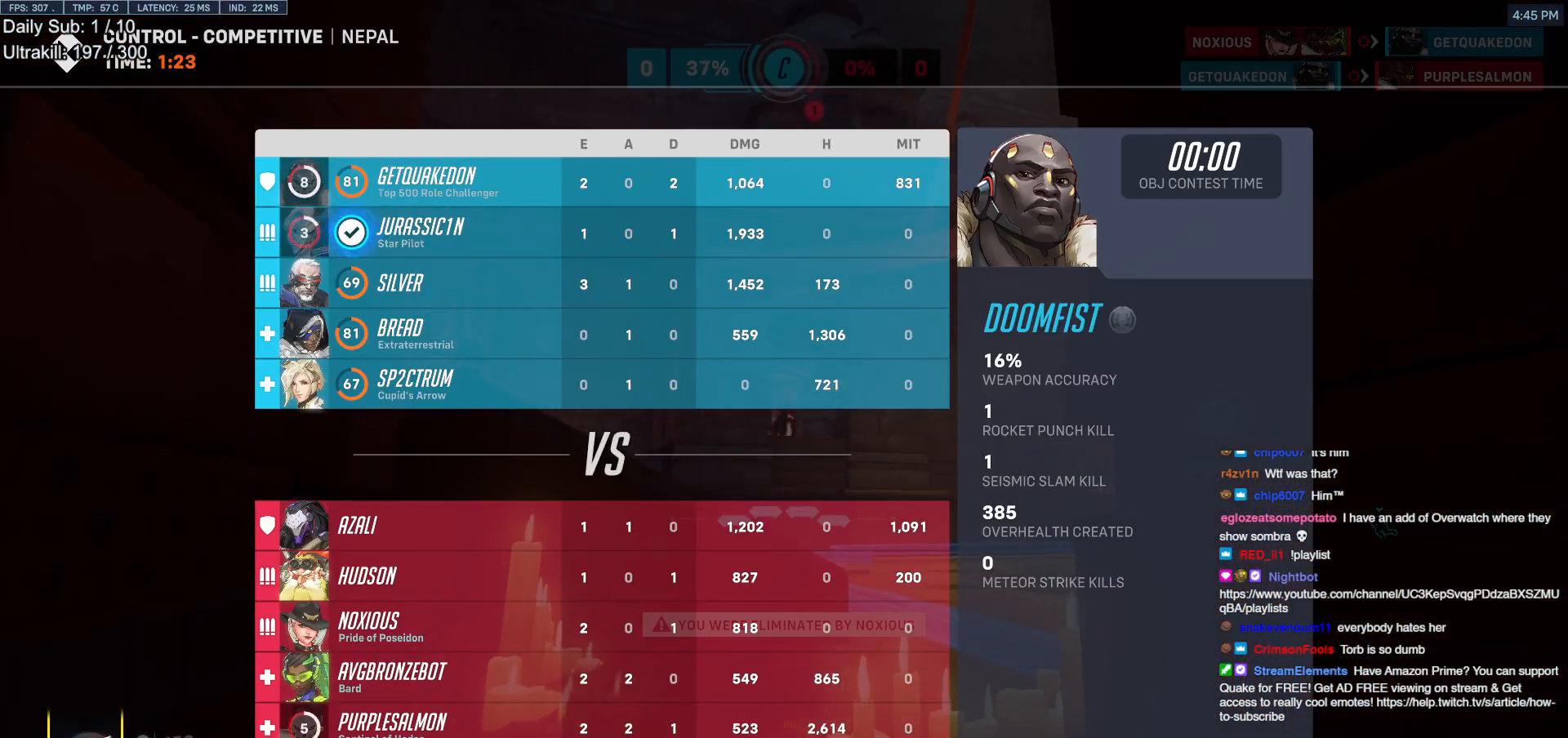
{"keys": ["w"], "mouse": [], "events": [[83, "space", "down"], [167, "space", "up"]]}
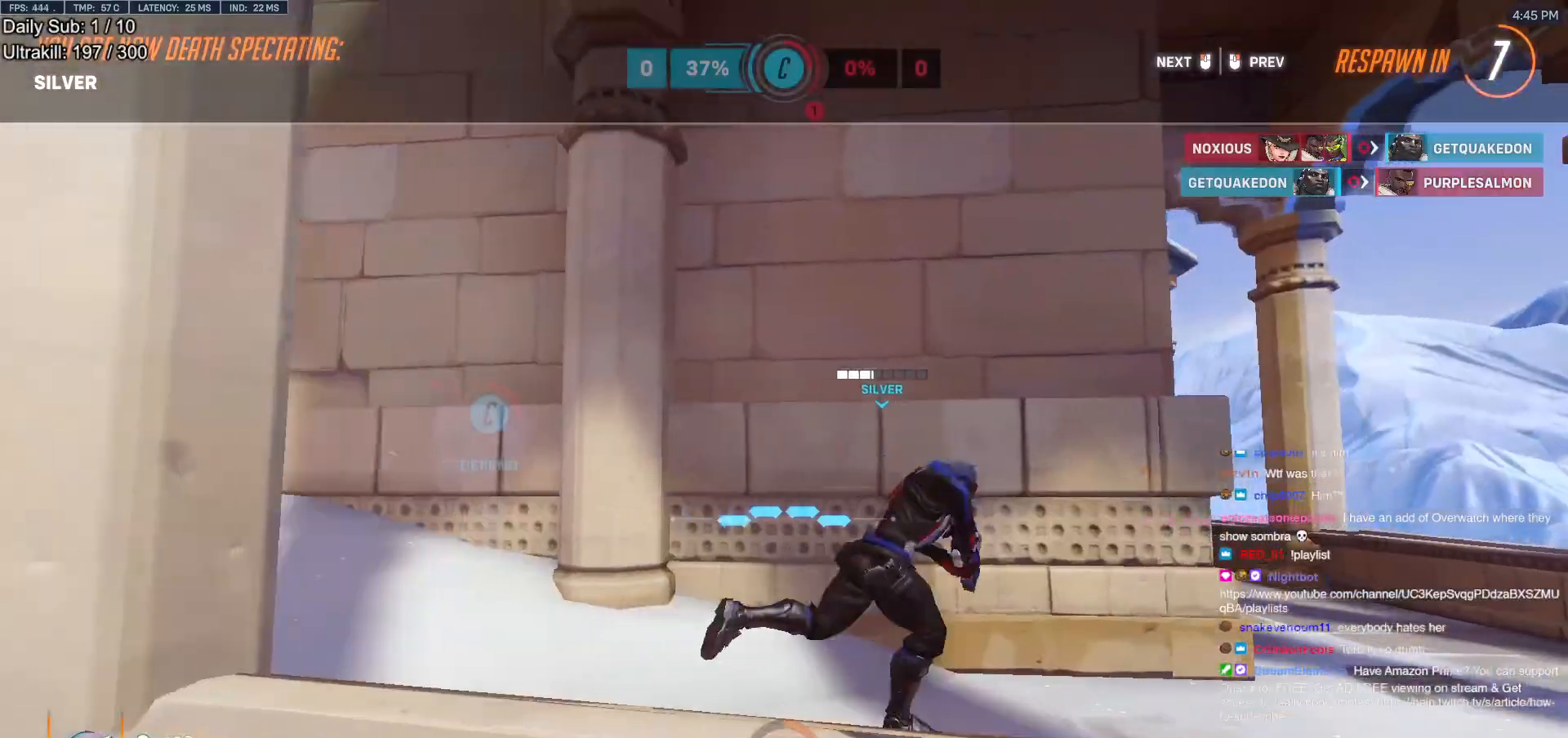
{"keys": ["w"], "mouse": [], "events": []}
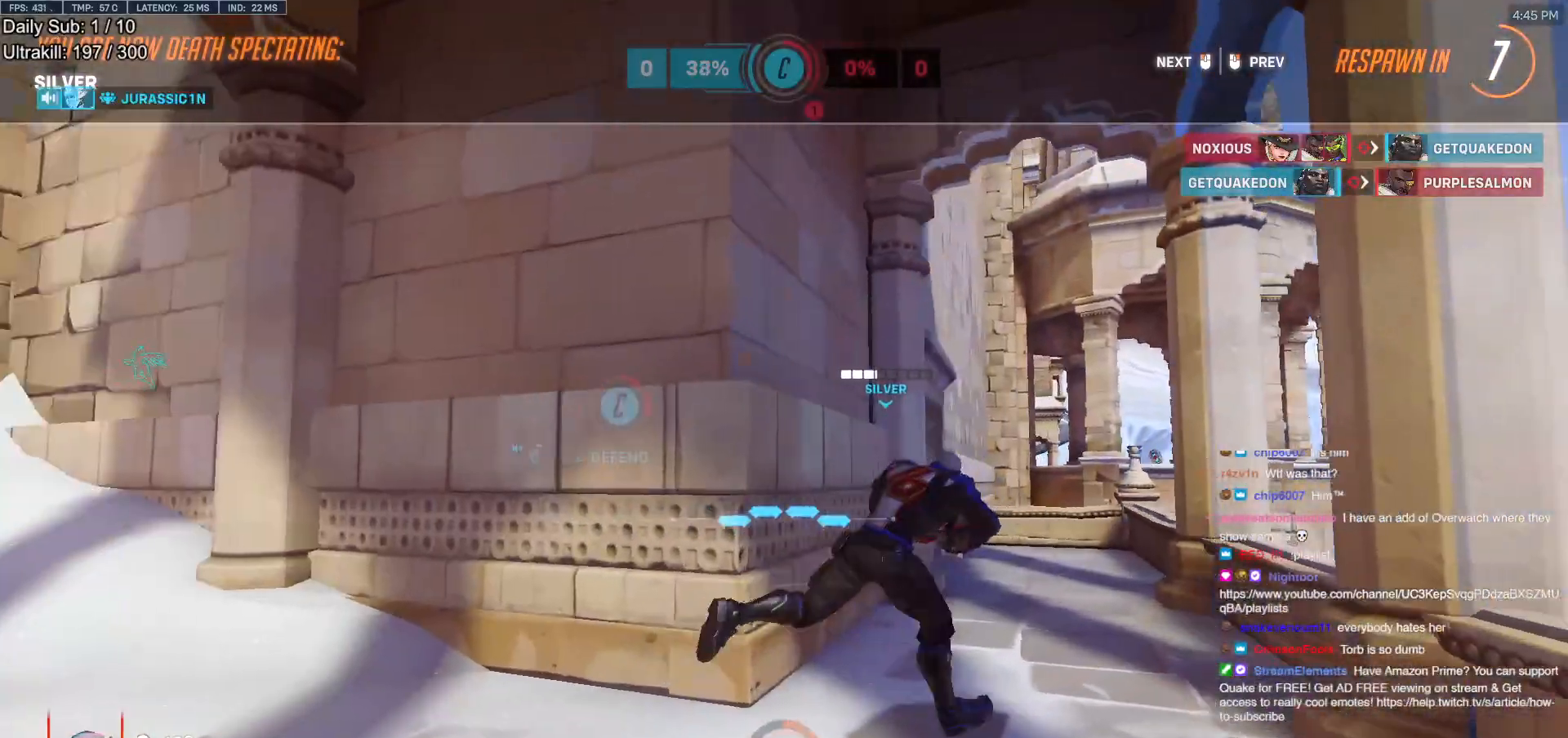
{"keys": ["w"], "mouse": [], "events": [[200, "w", "up"], [400, "w", "down"]]}
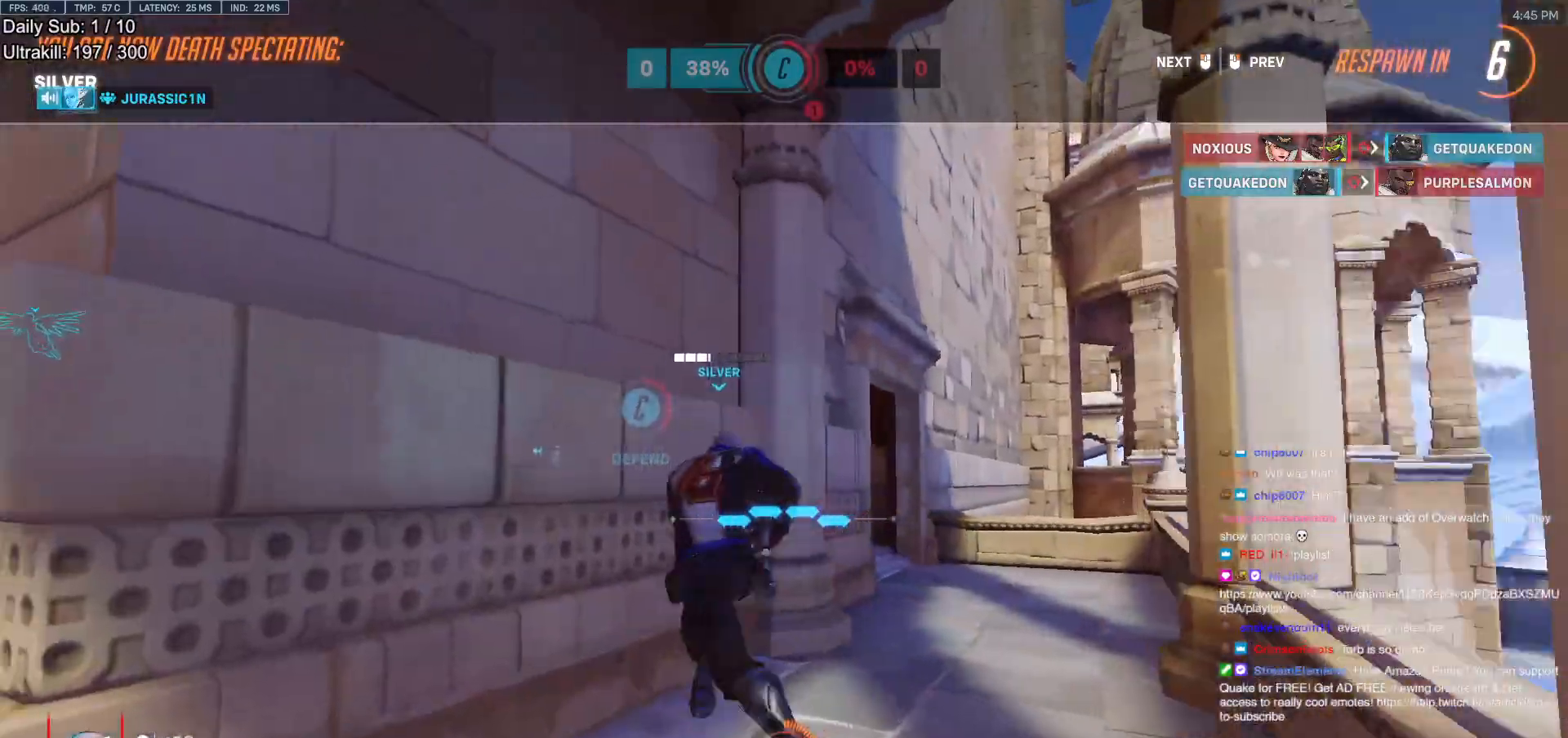
{"keys": ["w"], "mouse": [], "events": []}
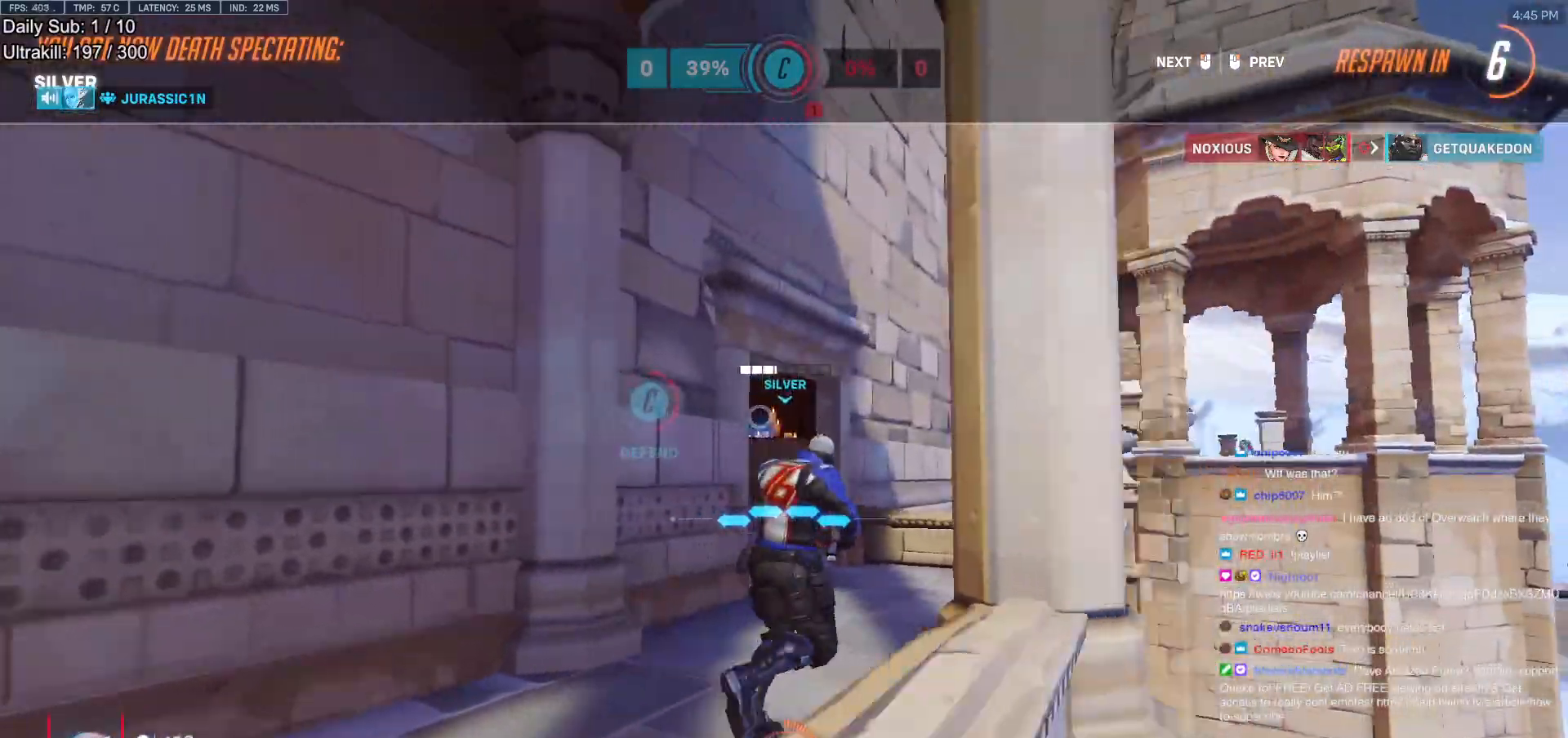
{"keys": ["w"], "mouse": [], "events": []}
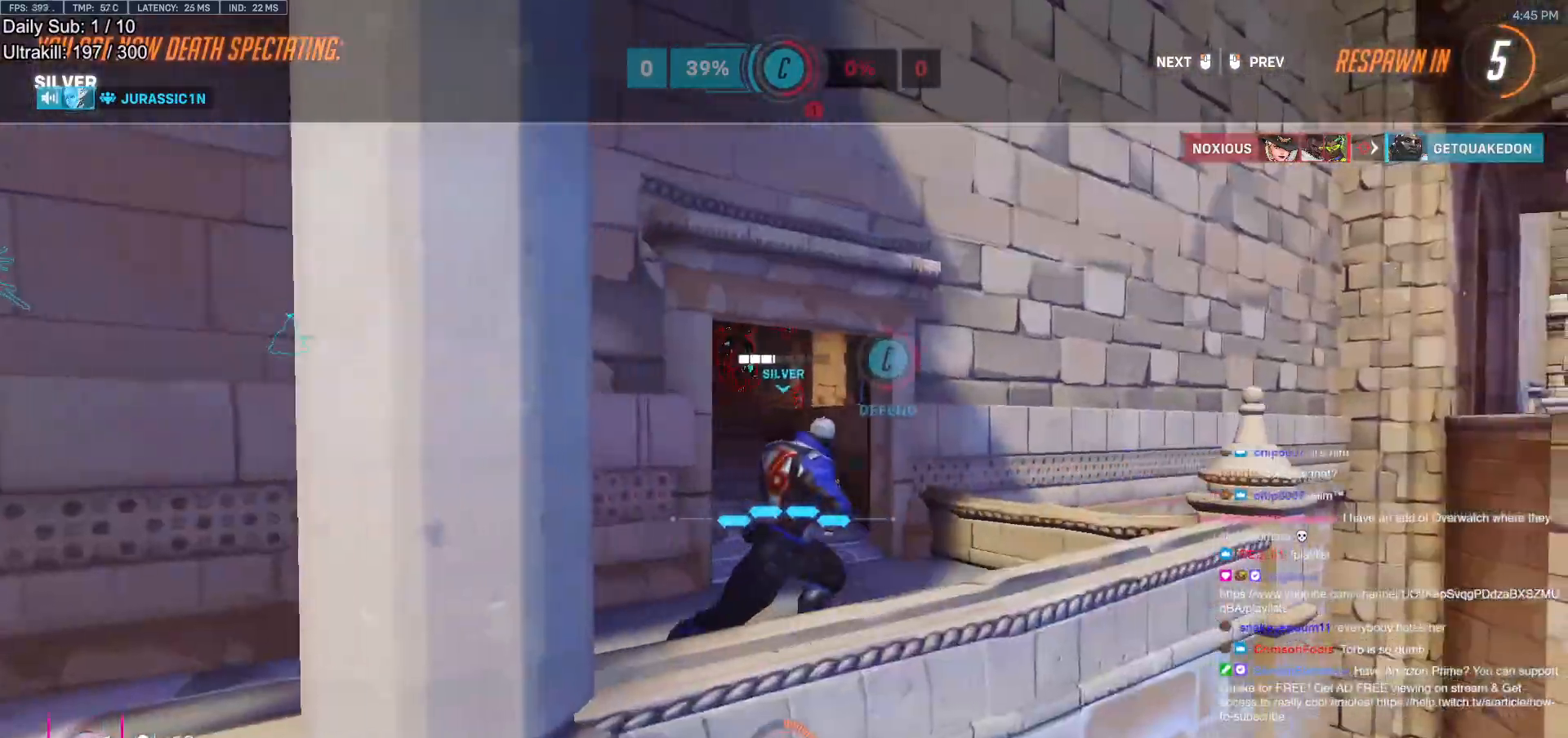
{"keys": ["w"], "mouse": [], "events": [[67, "mouse_left", "down"], [167, "mouse_left", "up"]]}
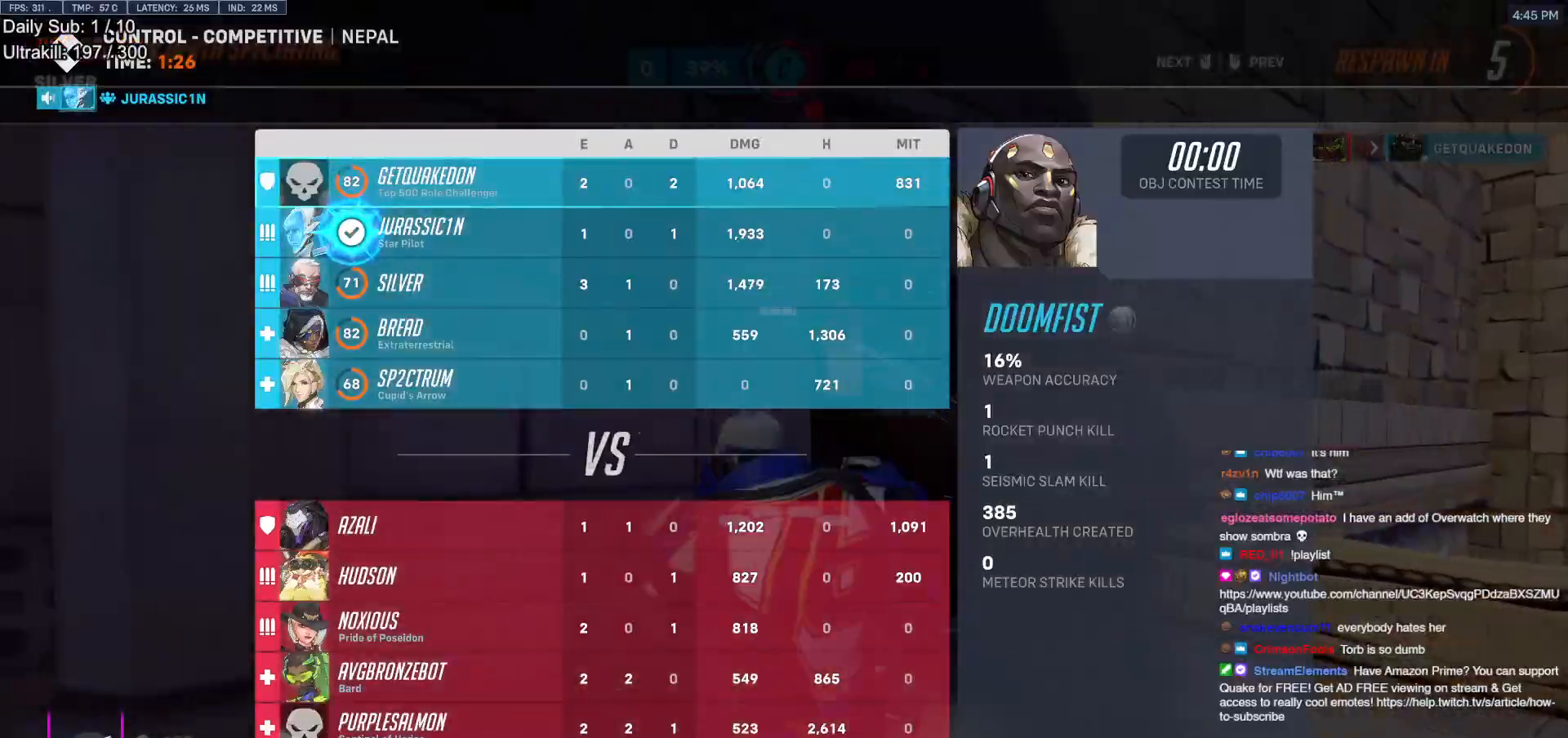
{"keys": ["w"], "mouse": ["left"], "events": [[500, "mouse_left", "down"]]}
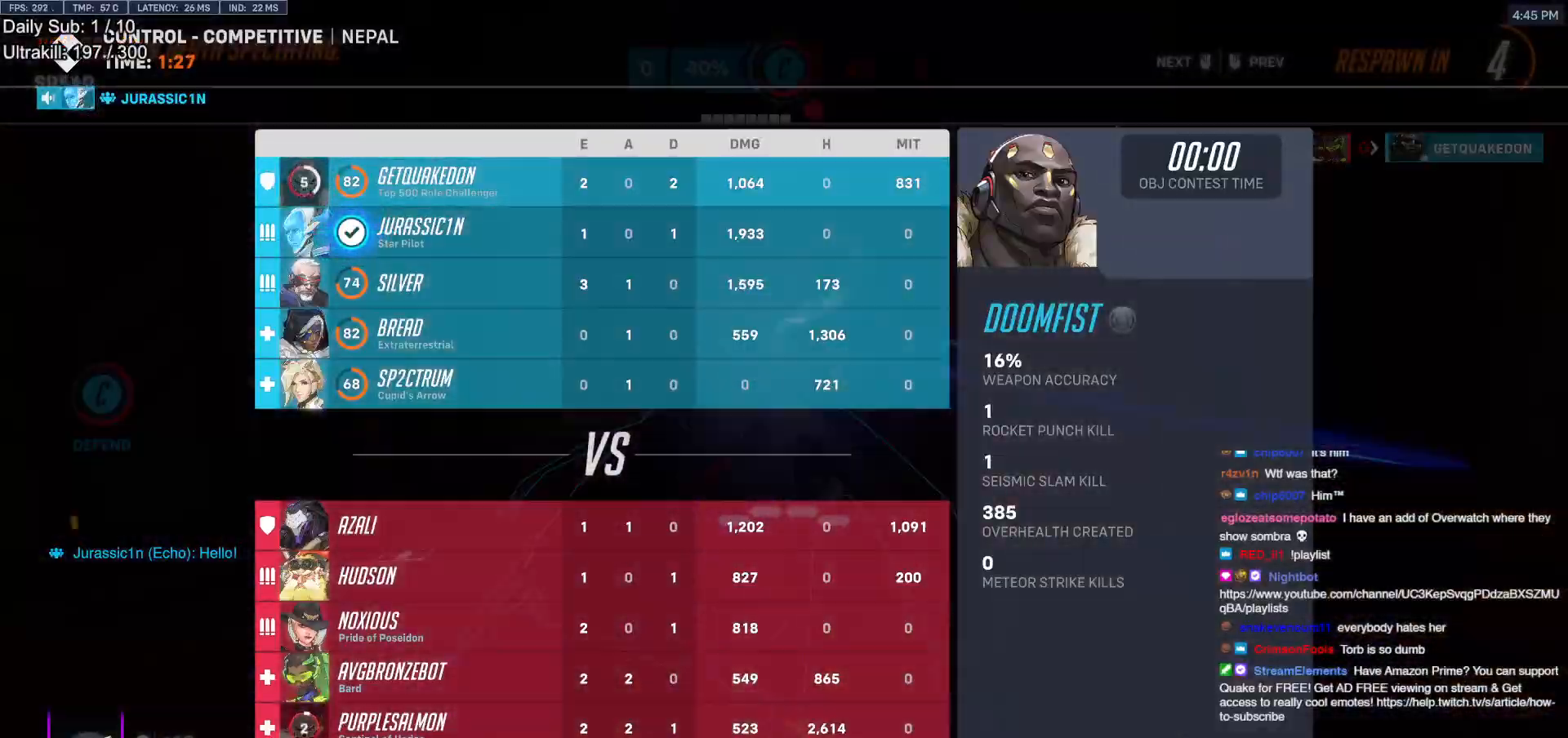
{"keys": ["w"], "mouse": [], "events": [[150, "mouse_left", "up"]]}
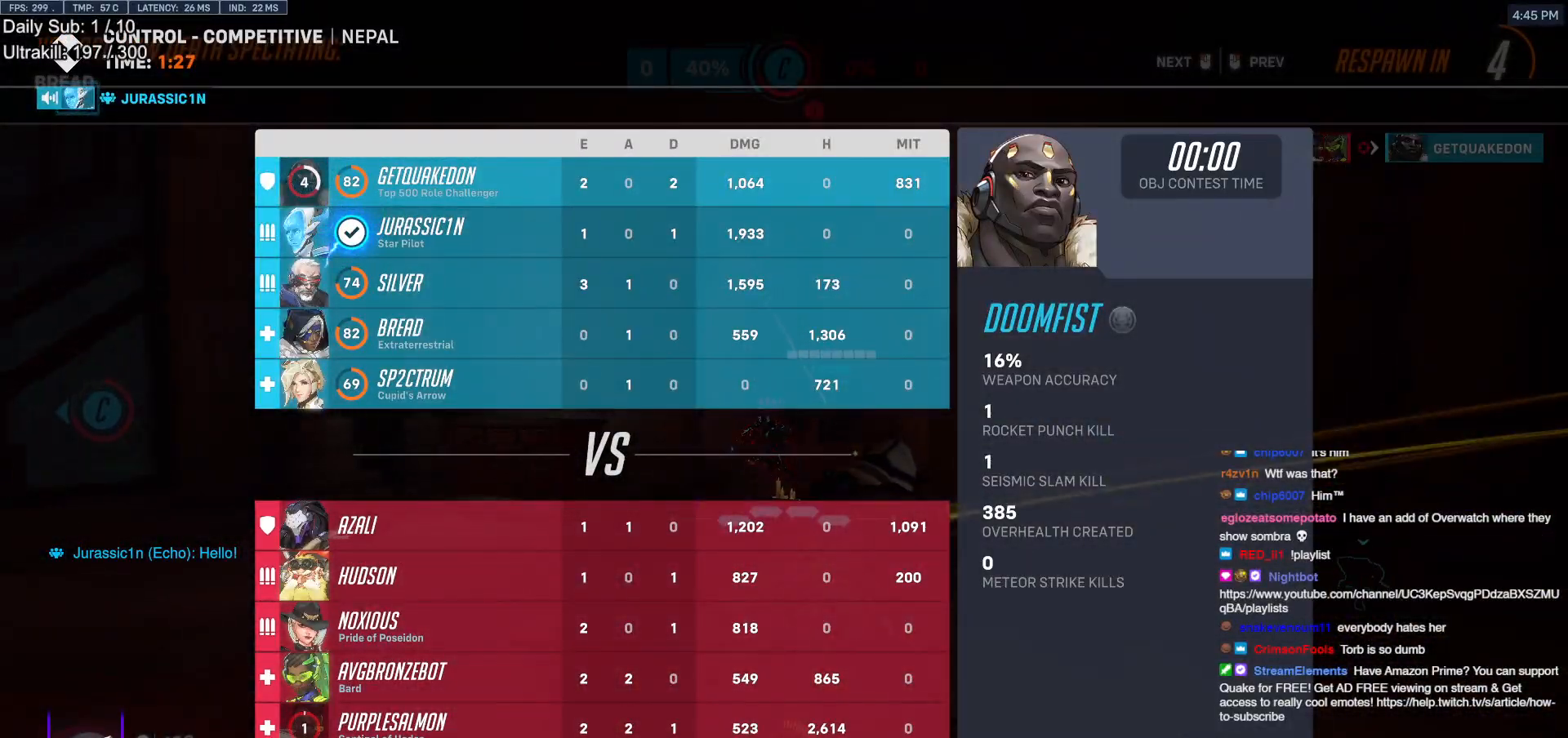
{"keys": ["w"], "mouse": [], "events": [[150, "mouse_left", "down"], [250, "mouse_left", "up"]]}
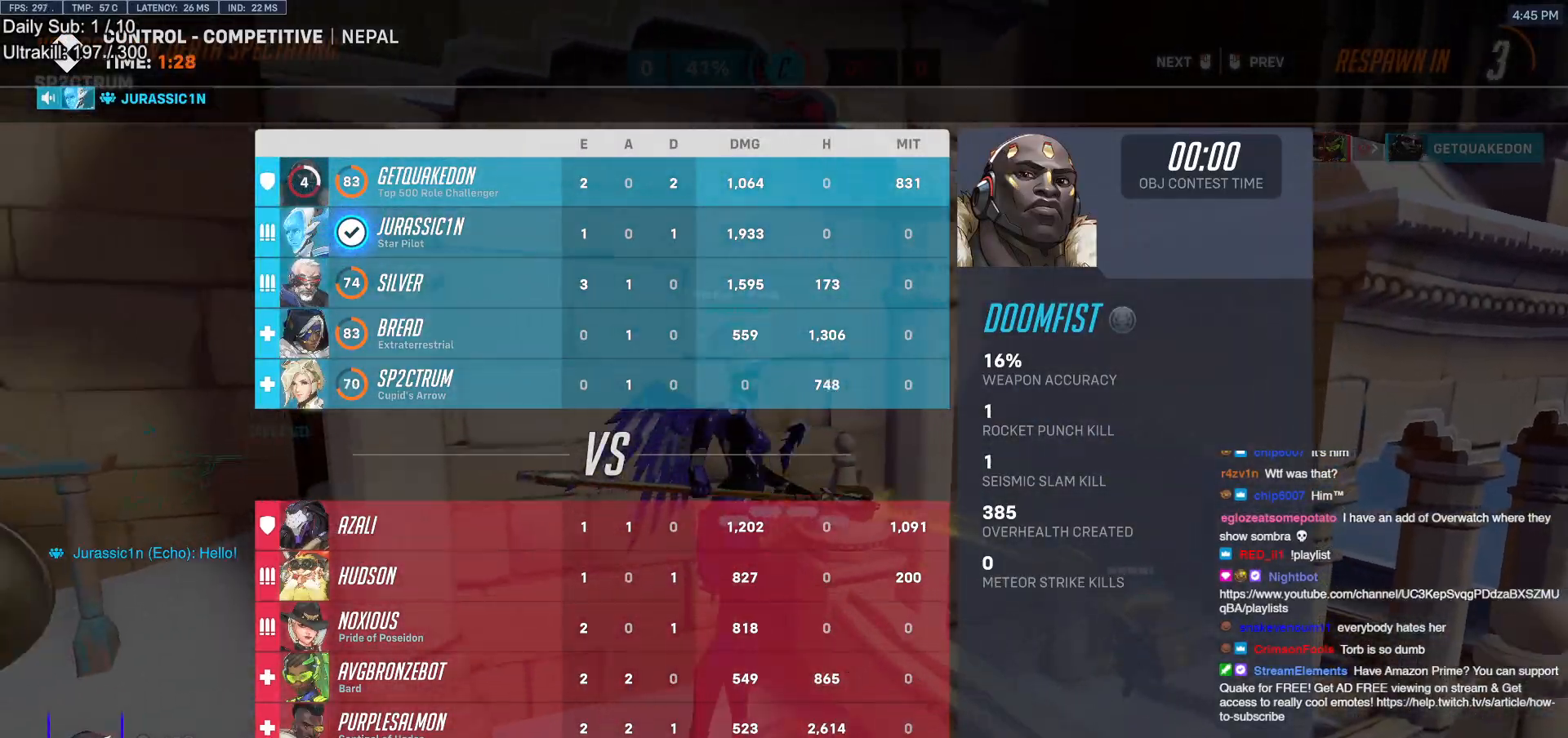
{"keys": ["w"], "mouse": [], "events": []}
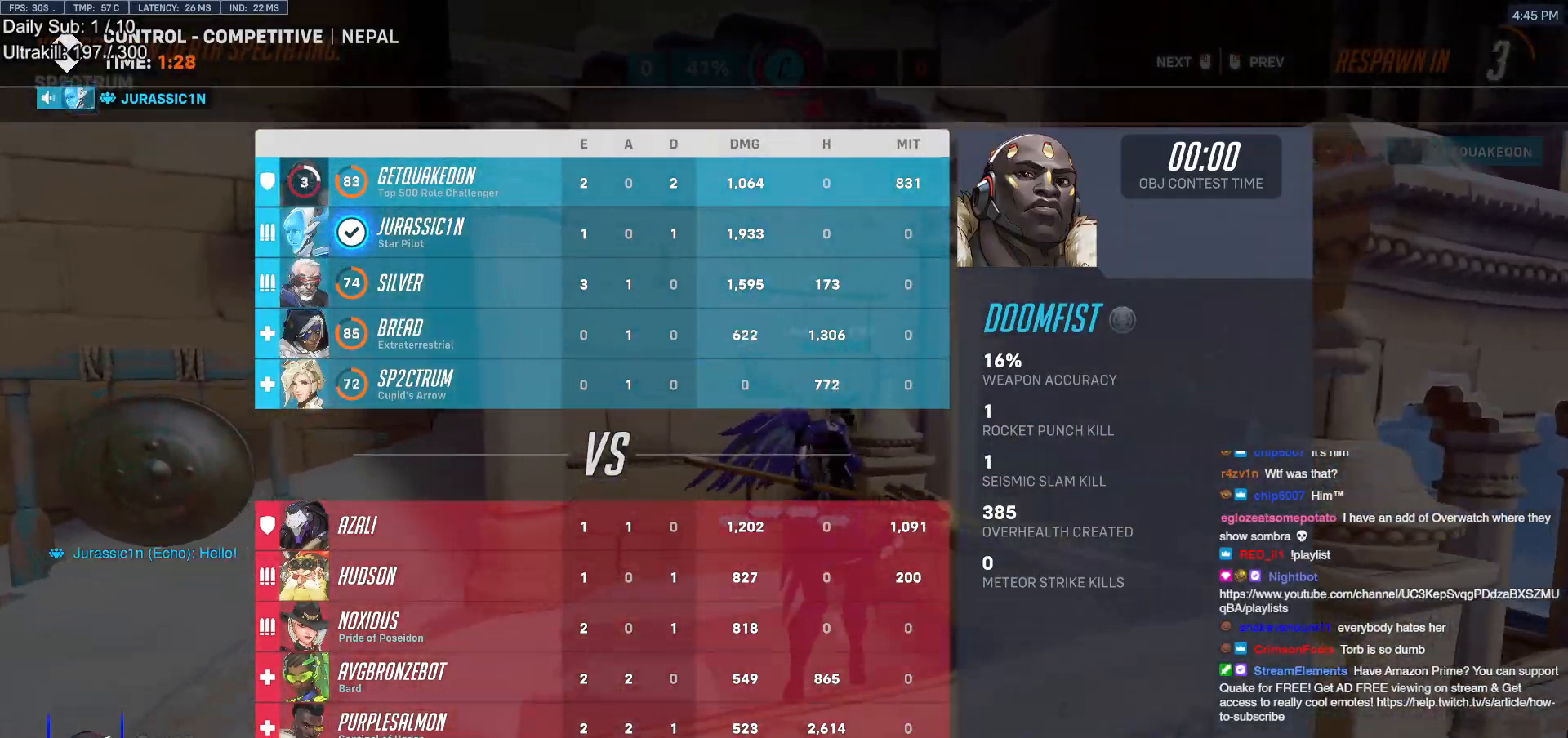
{"keys": ["w"], "mouse": ["left"], "events": [[100, "mouse_left", "down"], [183, "mouse_left", "up"], [383, "mouse_left", "down"]]}
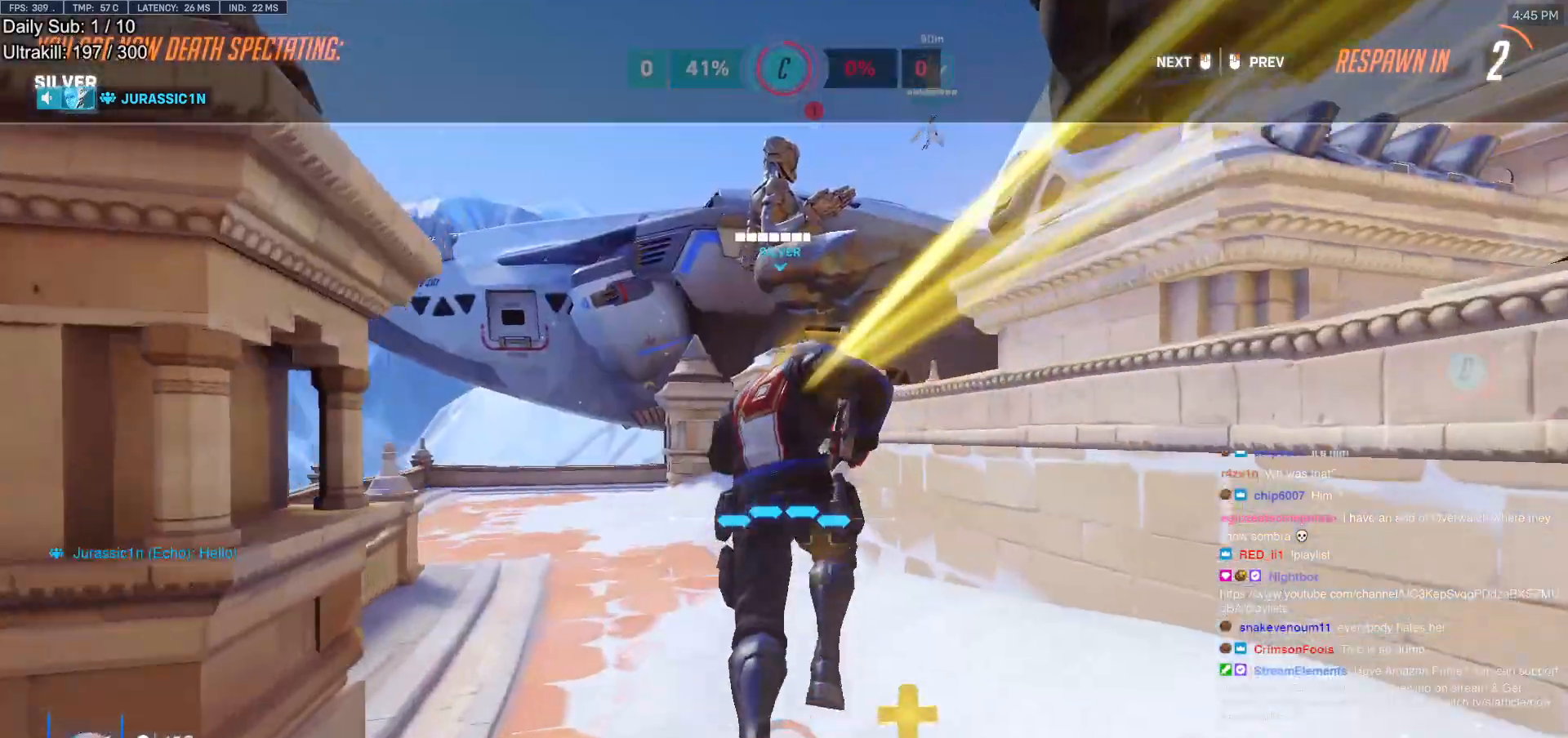
{"keys": ["w"], "mouse": [], "events": [[17, "mouse_left", "up"], [250, "mouse_left", "down"], [383, "mouse_left", "up"]]}
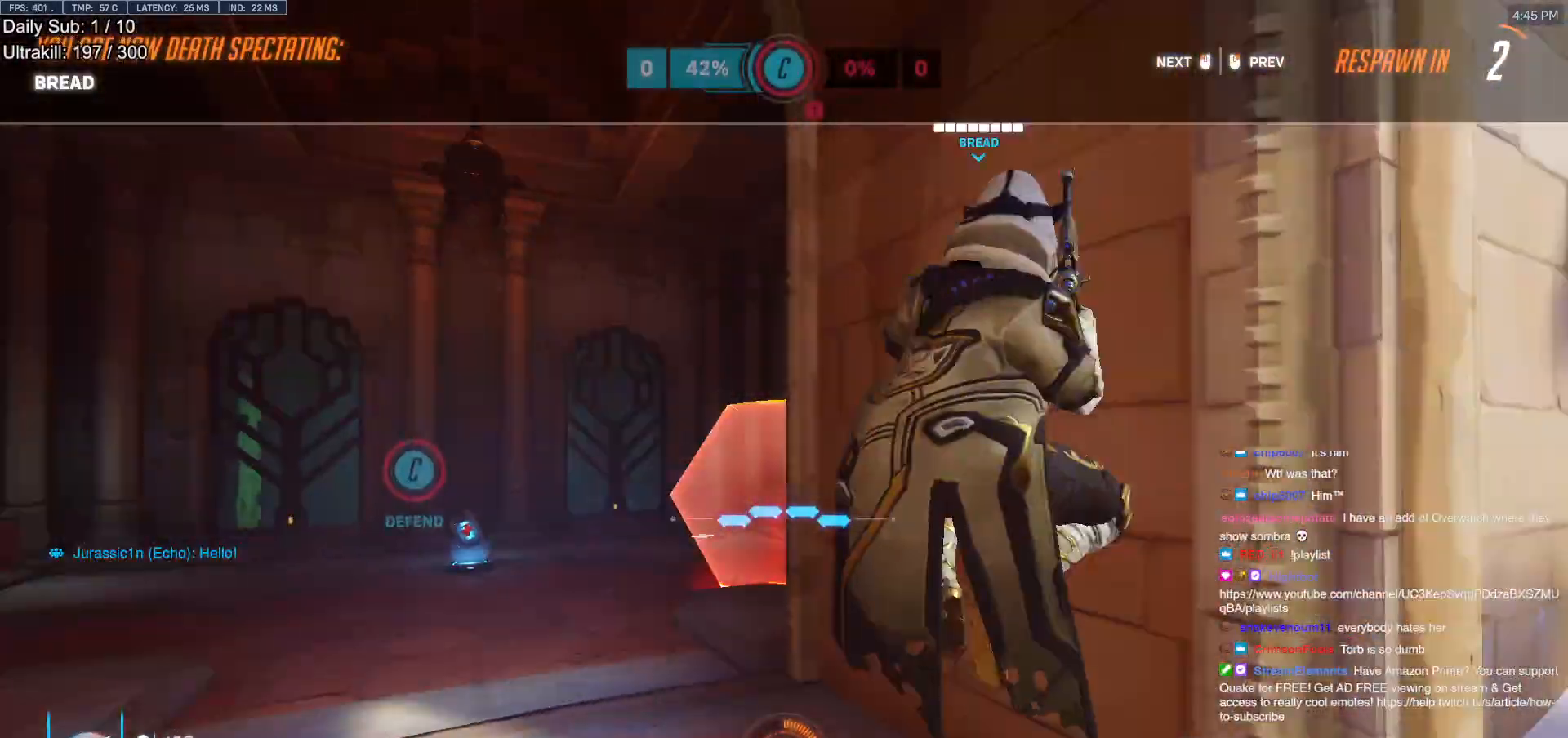
{"keys": ["w"], "mouse": [], "events": [[217, "mouse_left", "down"], [317, "mouse_left", "up"]]}